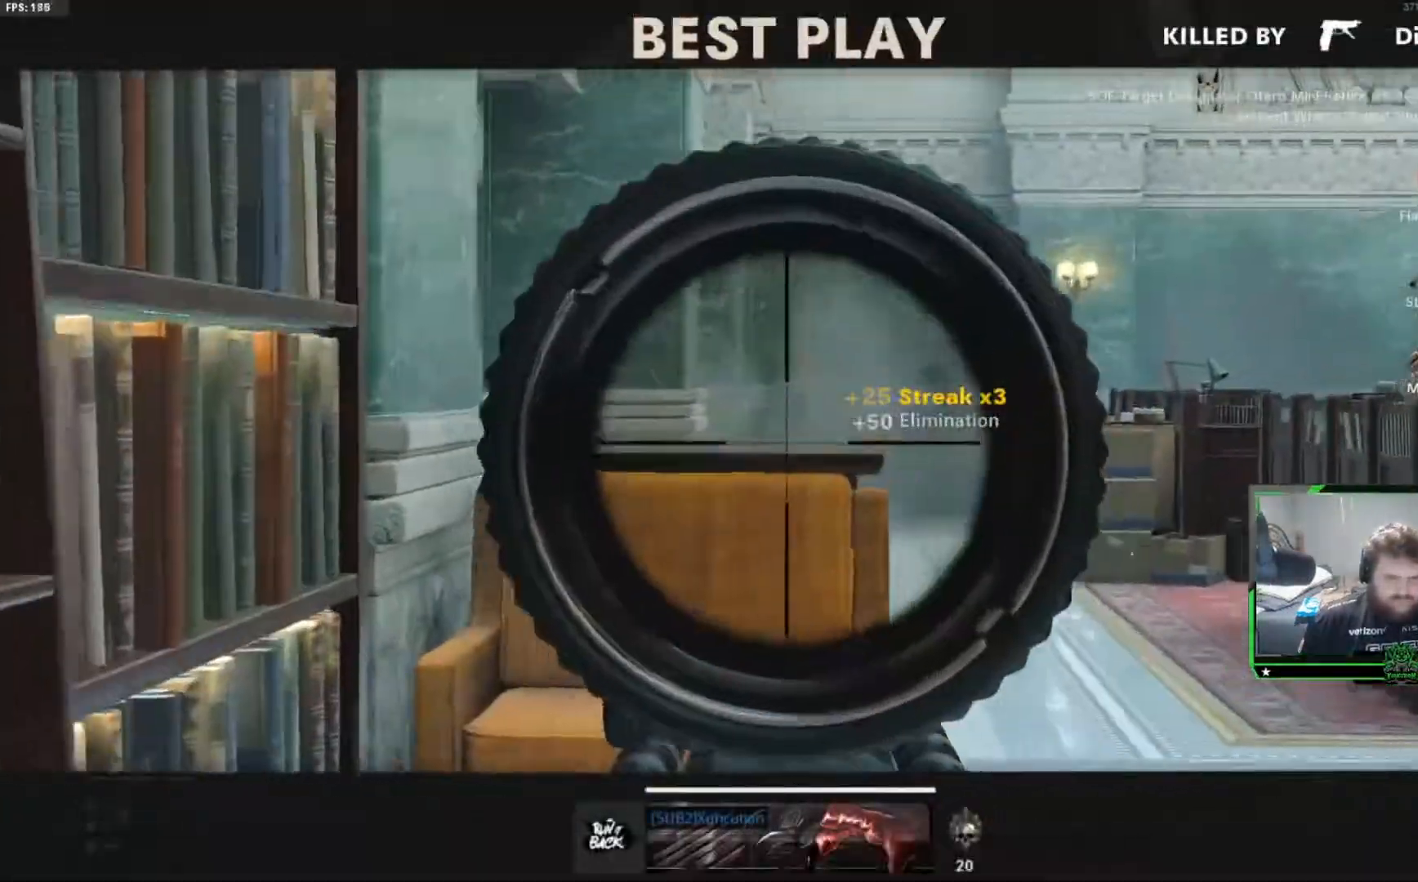
Gameplay with a controller (Xbox layout); each line is a JSON object with the inputs held at the frame after it. "events" lists button and stick changes between this image and that frame as [ms after this image, input, new state], when the widget could be followed in between.
{"buttons": ["SELECT"], "left_stick": "center", "right_stick": "center"}
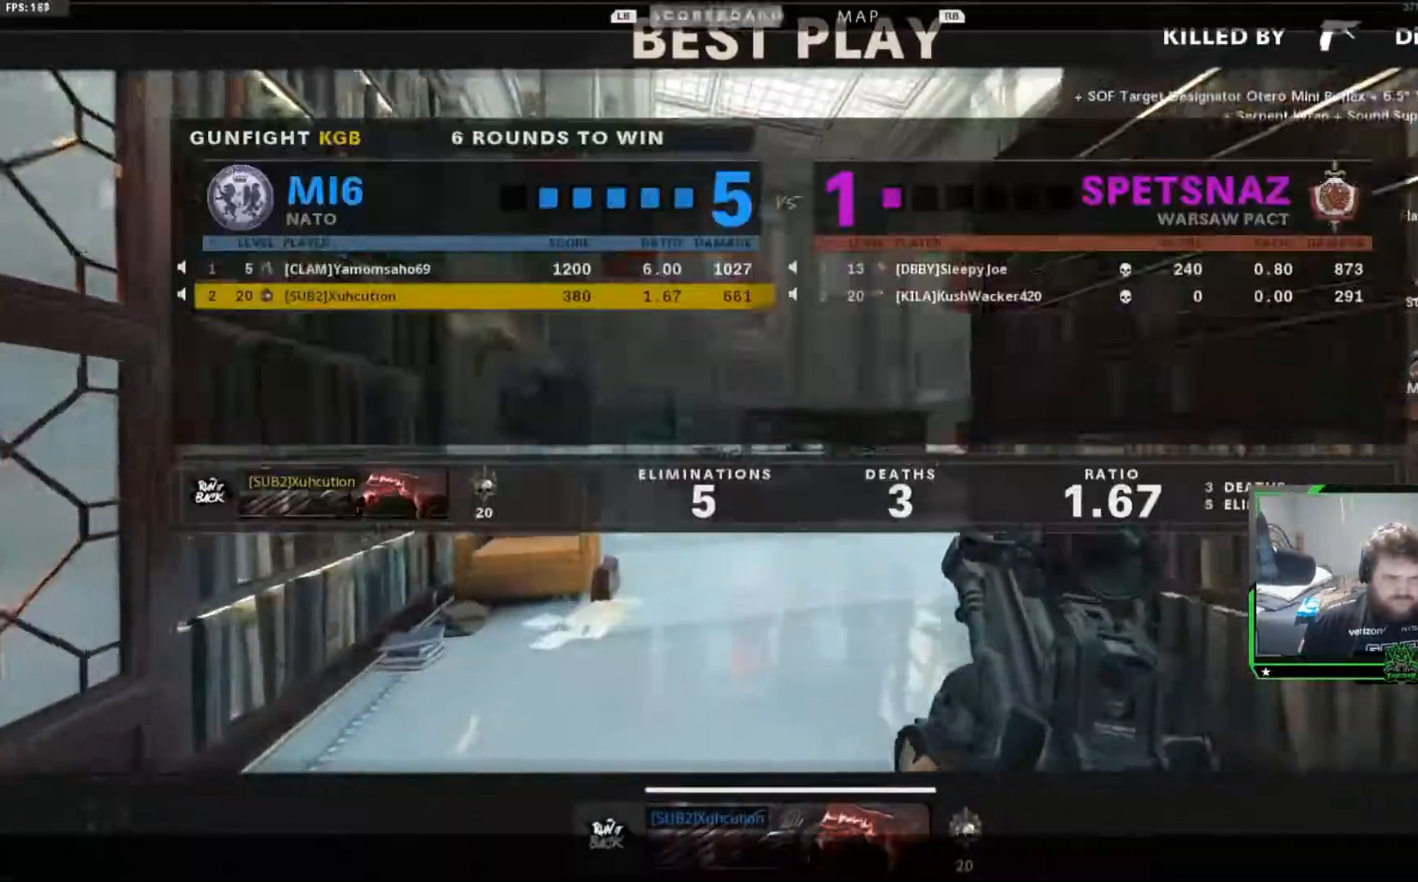
{"buttons": [], "left_stick": "center", "right_stick": "center", "events": [[100, "SELECT", "up"], [300, "SELECT", "down"], [417, "SELECT", "up"]]}
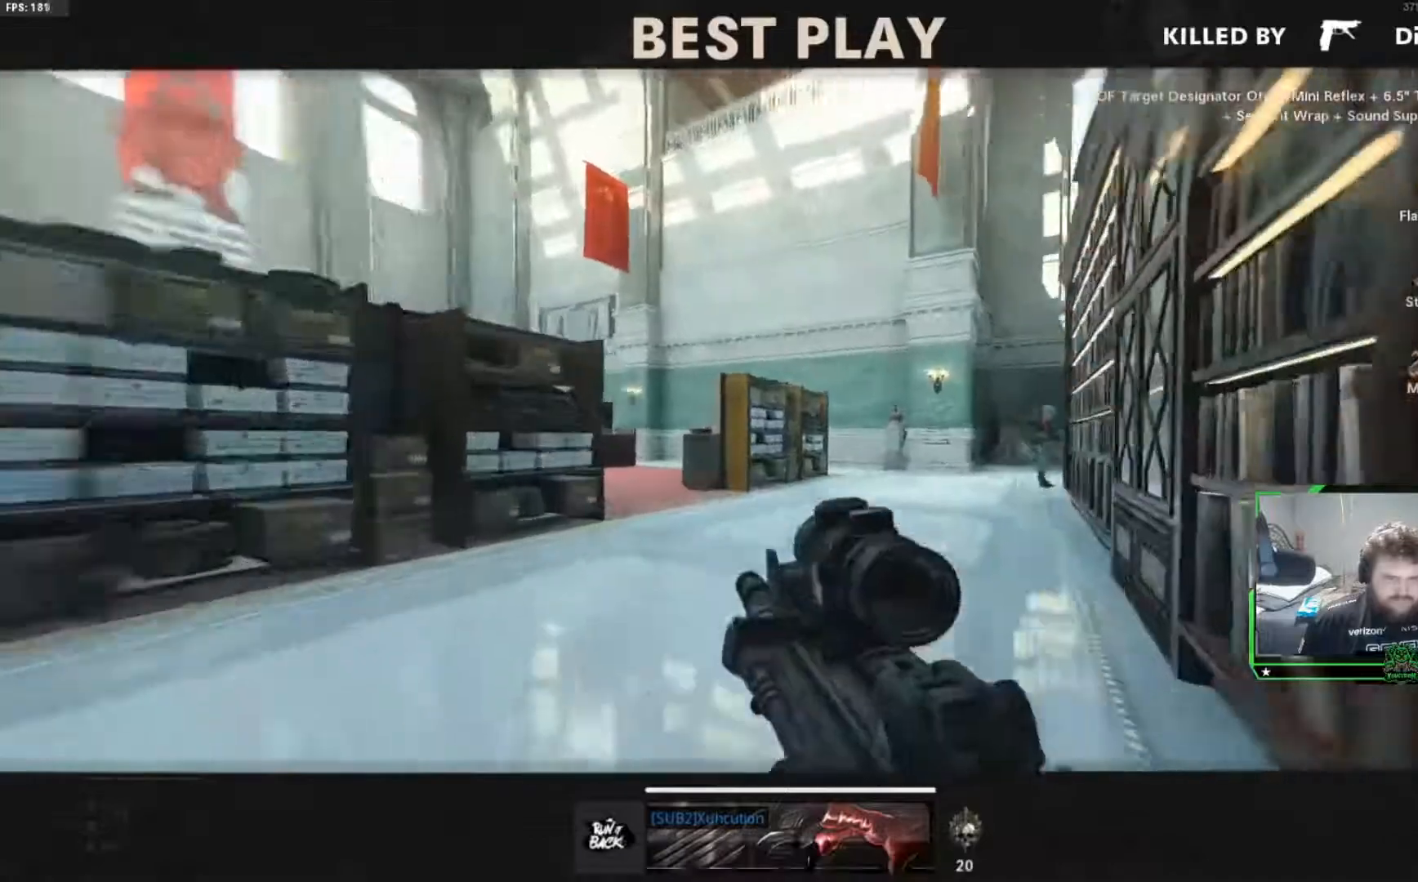
{"buttons": ["SELECT"], "left_stick": "center", "right_stick": "center"}
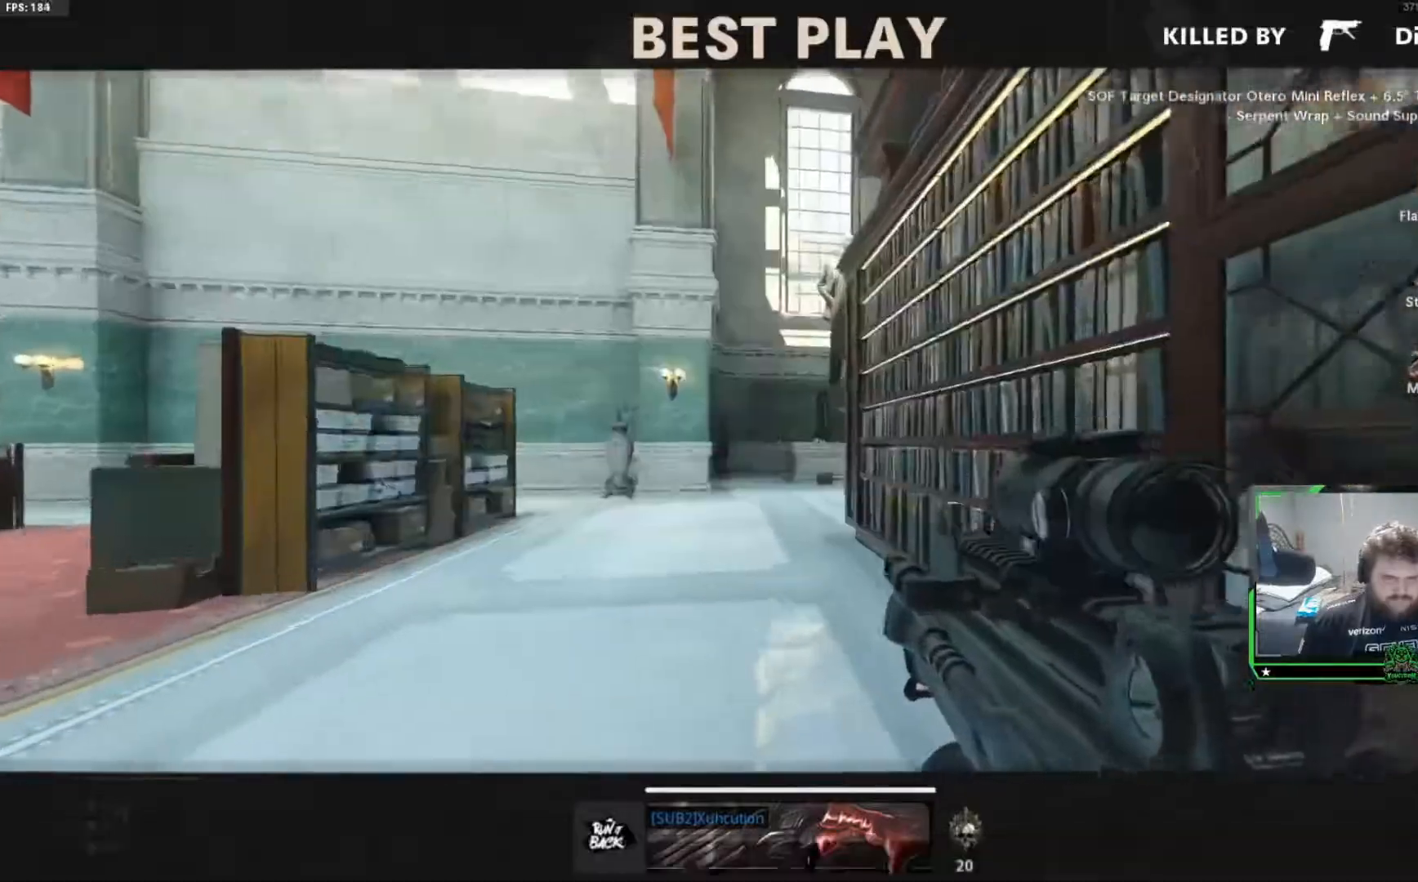
{"buttons": [], "left_stick": "center", "right_stick": "center", "events": [[100, "SELECT", "up"], [383, "SELECT", "down"], [483, "SELECT", "up"]]}
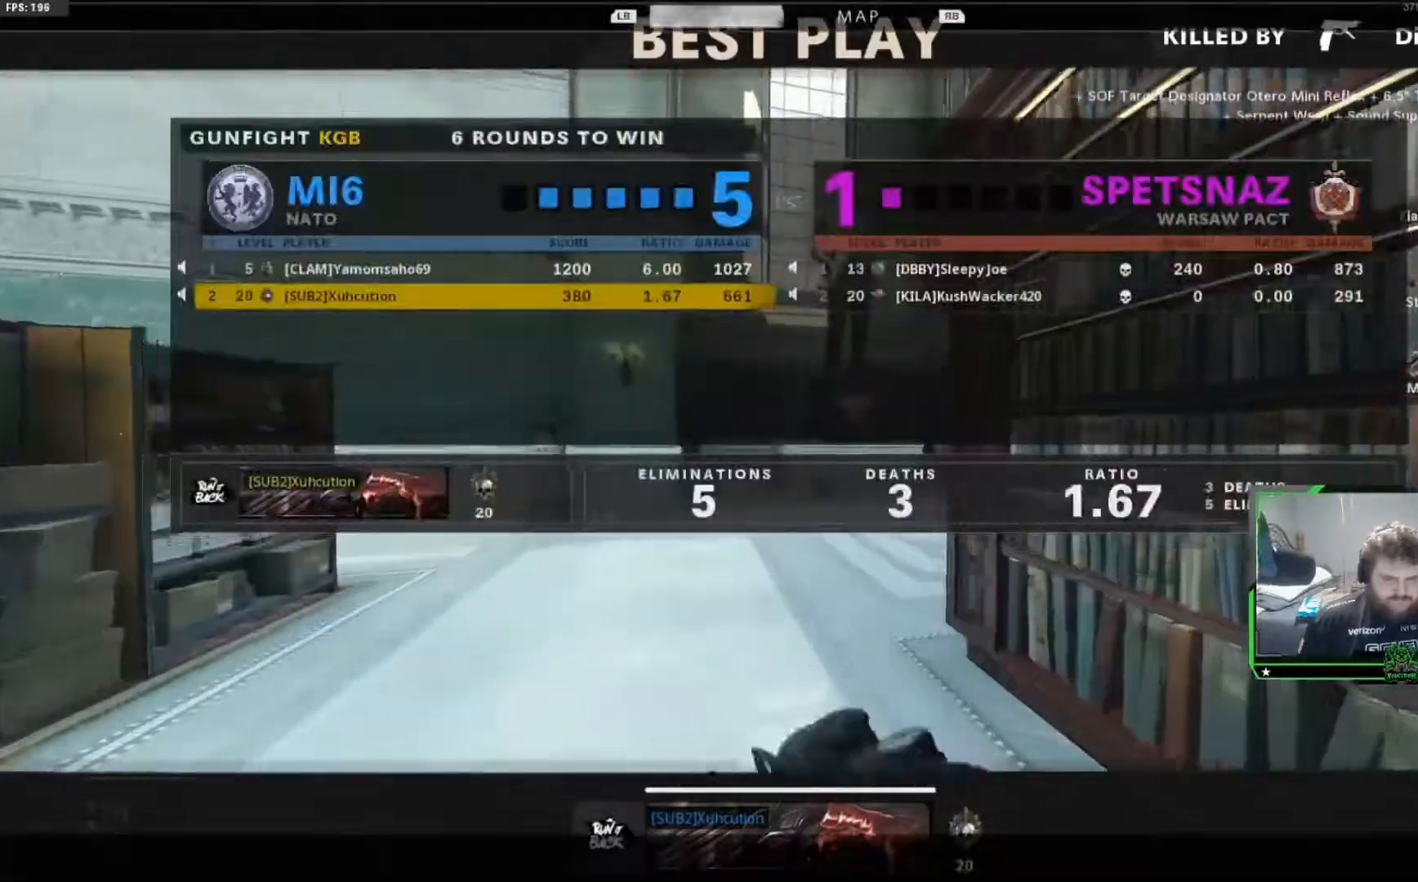
{"buttons": [], "left_stick": "center", "right_stick": "center", "events": [[184, "SELECT", "down"], [284, "SELECT", "up"]]}
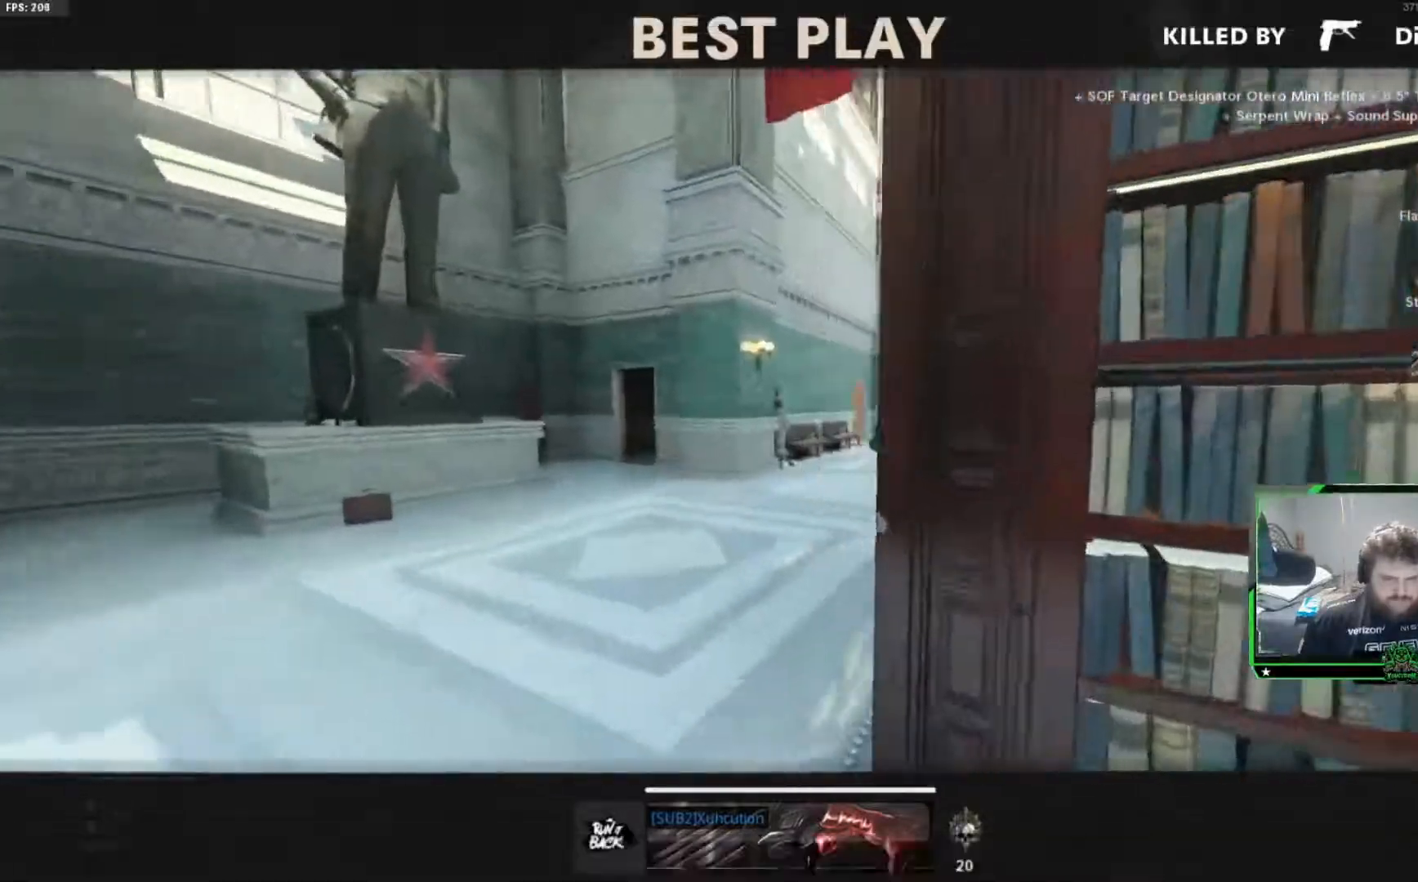
{"buttons": [], "left_stick": "center", "right_stick": "center", "events": []}
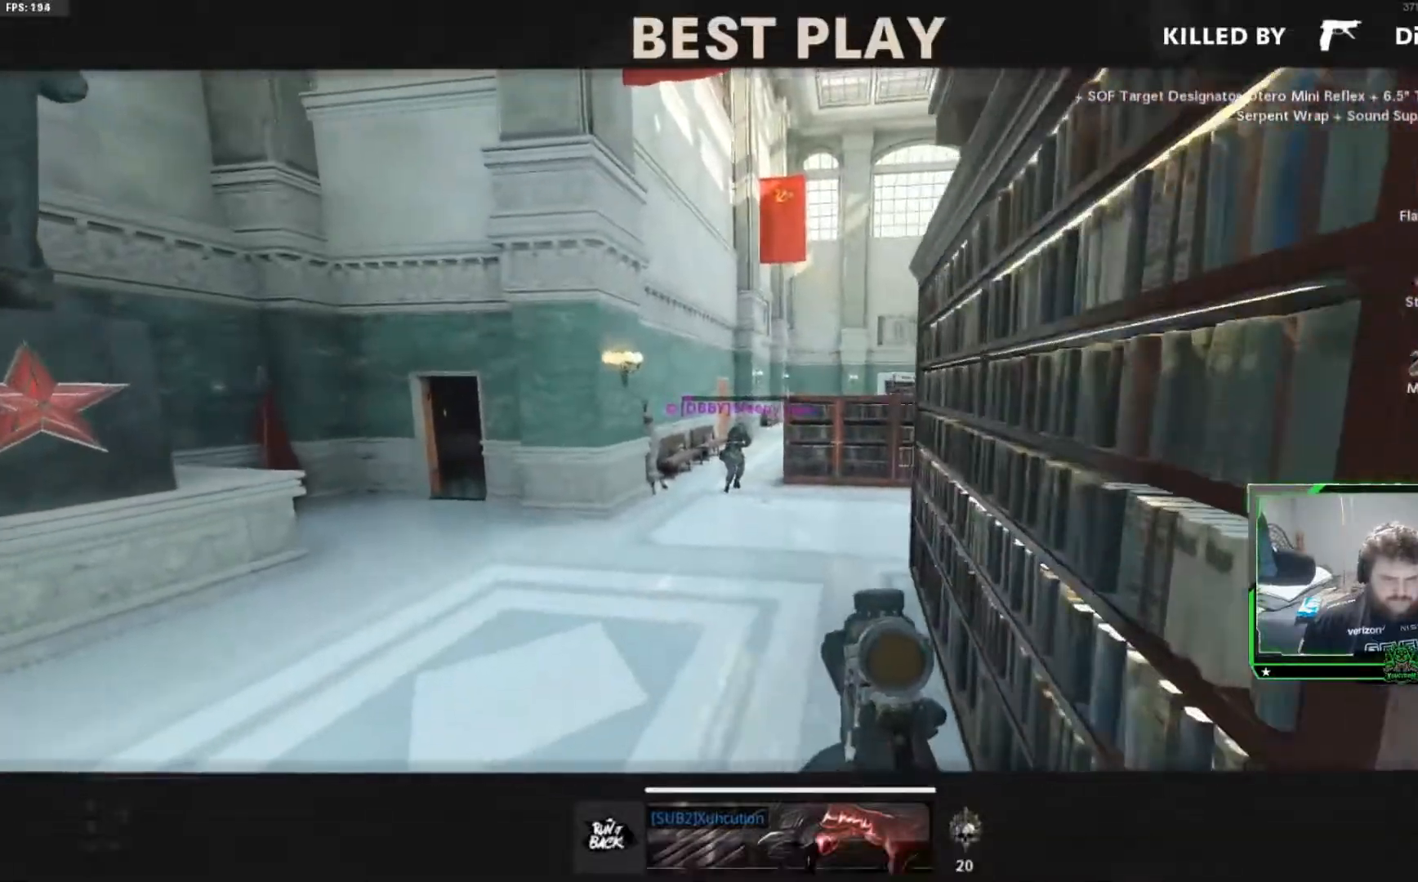
{"buttons": [], "left_stick": "center", "right_stick": "center", "events": []}
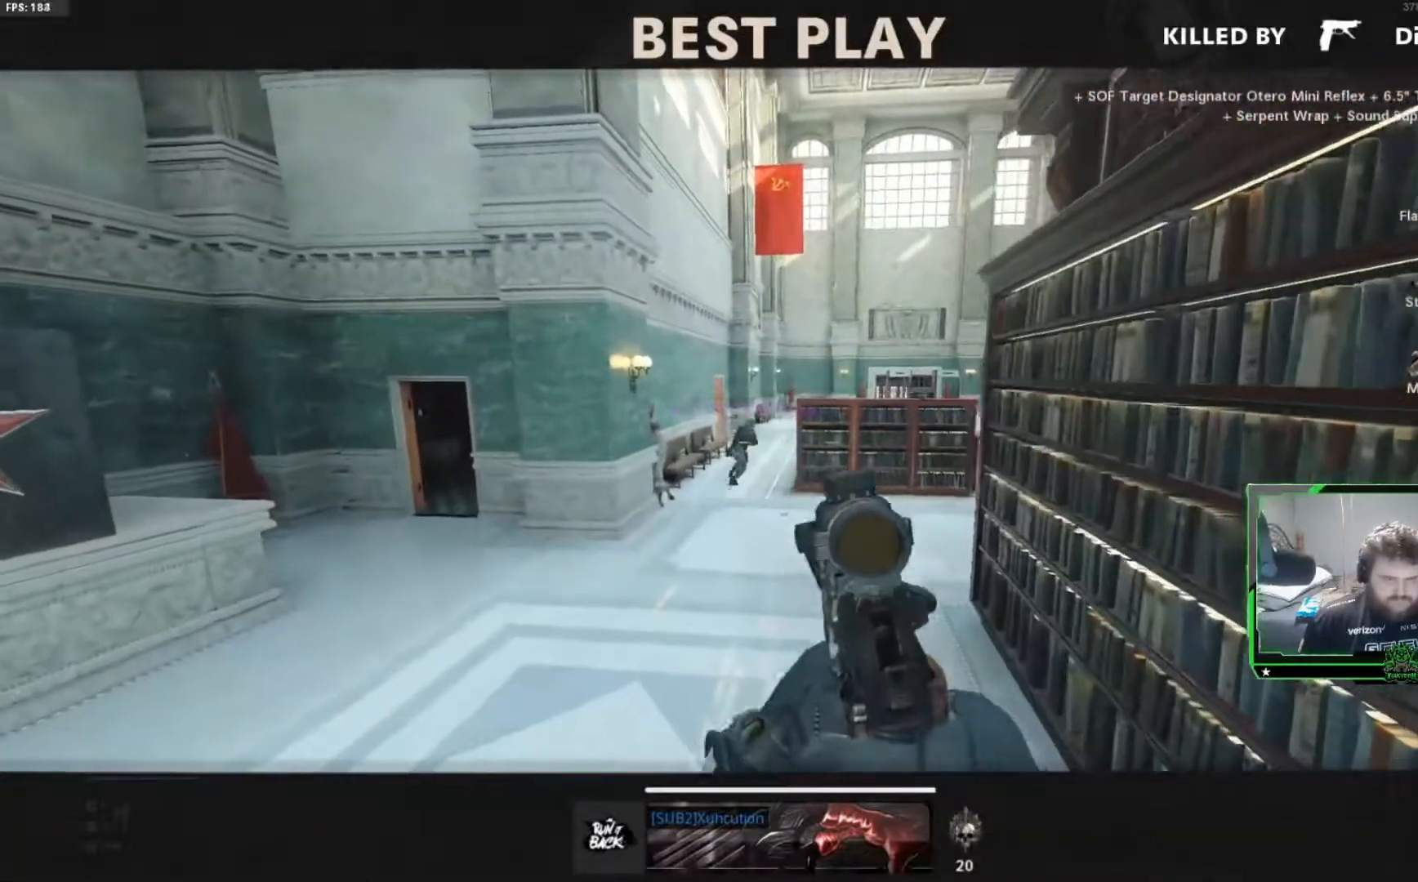
{"buttons": [], "left_stick": "center", "right_stick": "center", "events": []}
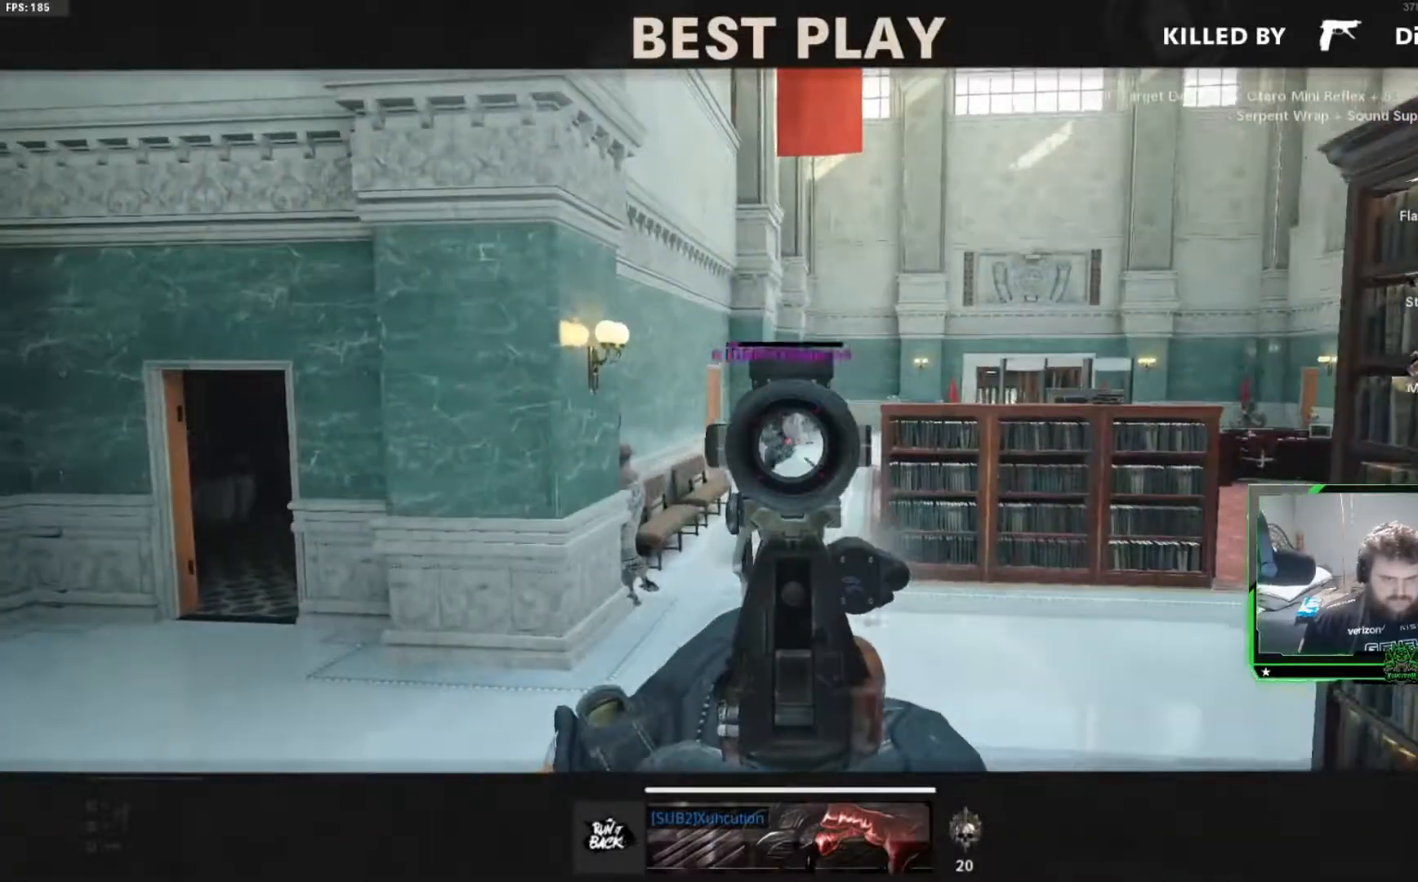
{"buttons": ["SELECT"], "left_stick": "center", "right_stick": "center", "events": [[434, "SELECT", "down"]]}
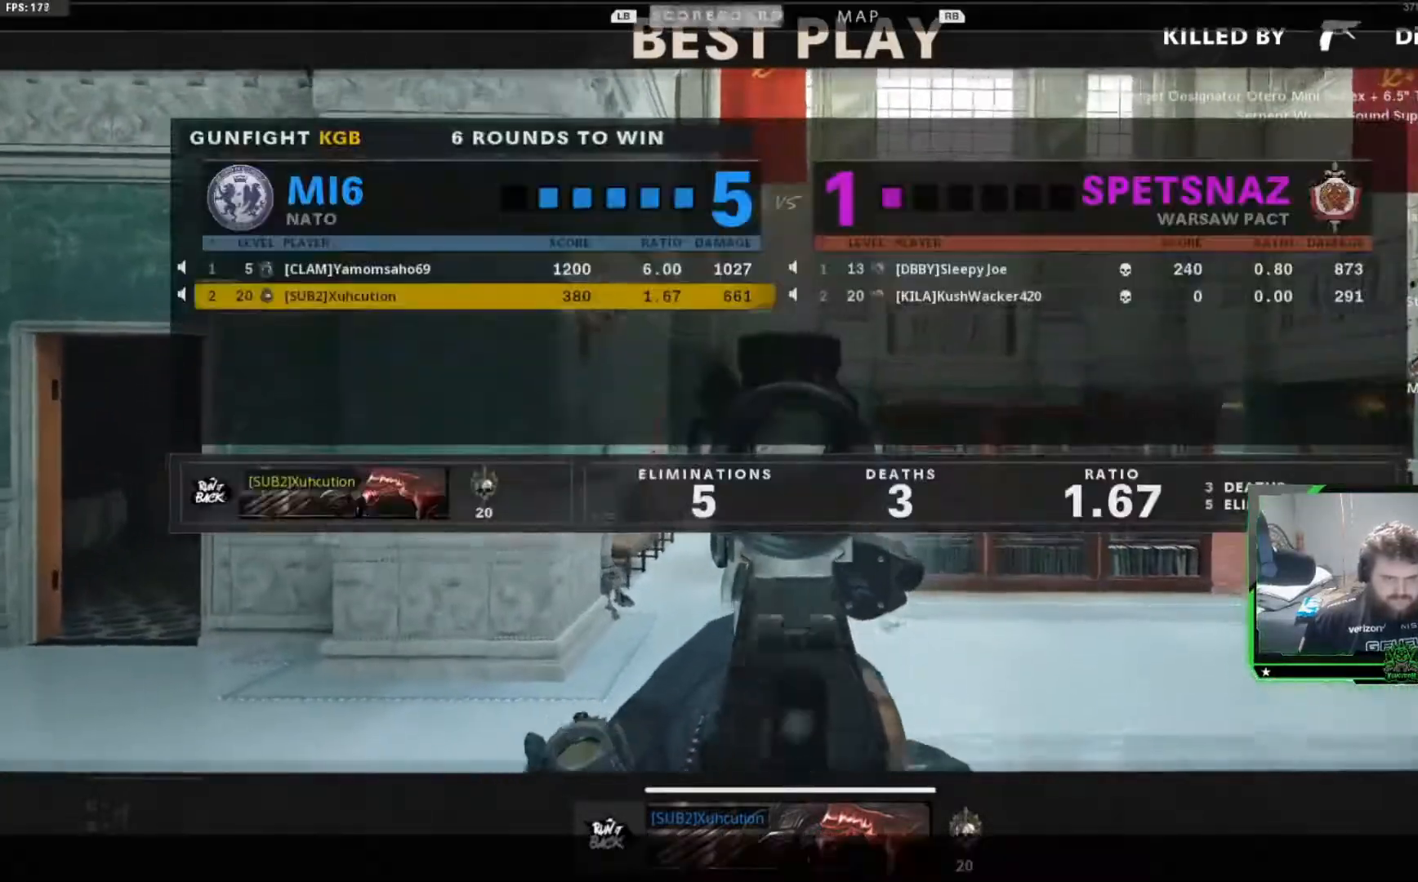
{"buttons": [], "left_stick": "center", "right_stick": "center", "events": [[33, "SELECT", "up"], [150, "SELECT", "down"], [200, "R1", "down"], [250, "R1", "up"], [250, "SELECT", "up"]]}
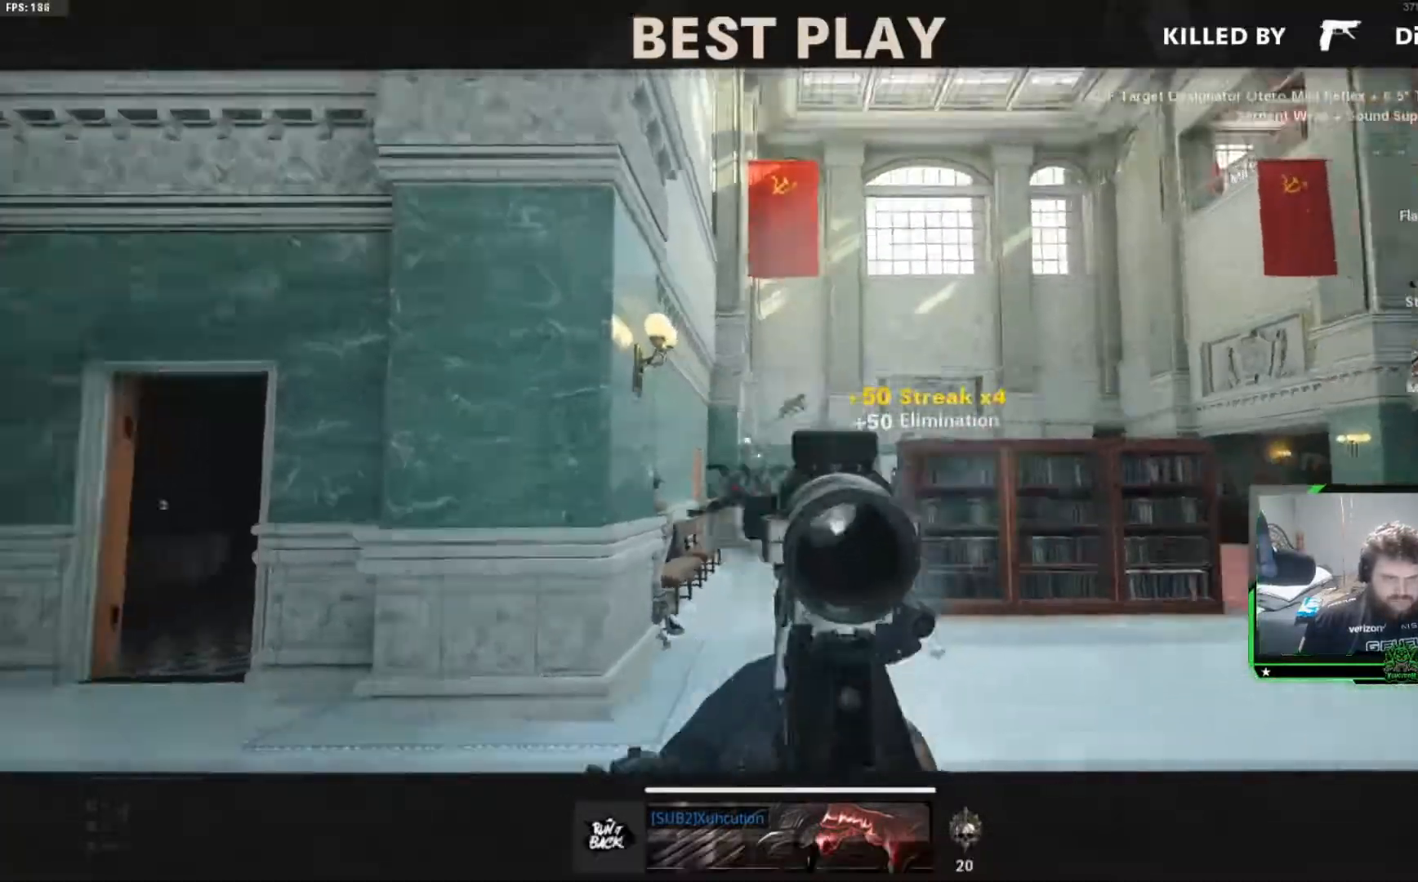
{"buttons": [], "left_stick": "center", "right_stick": "center", "events": [[317, "SELECT", "down"], [434, "SELECT", "up"]]}
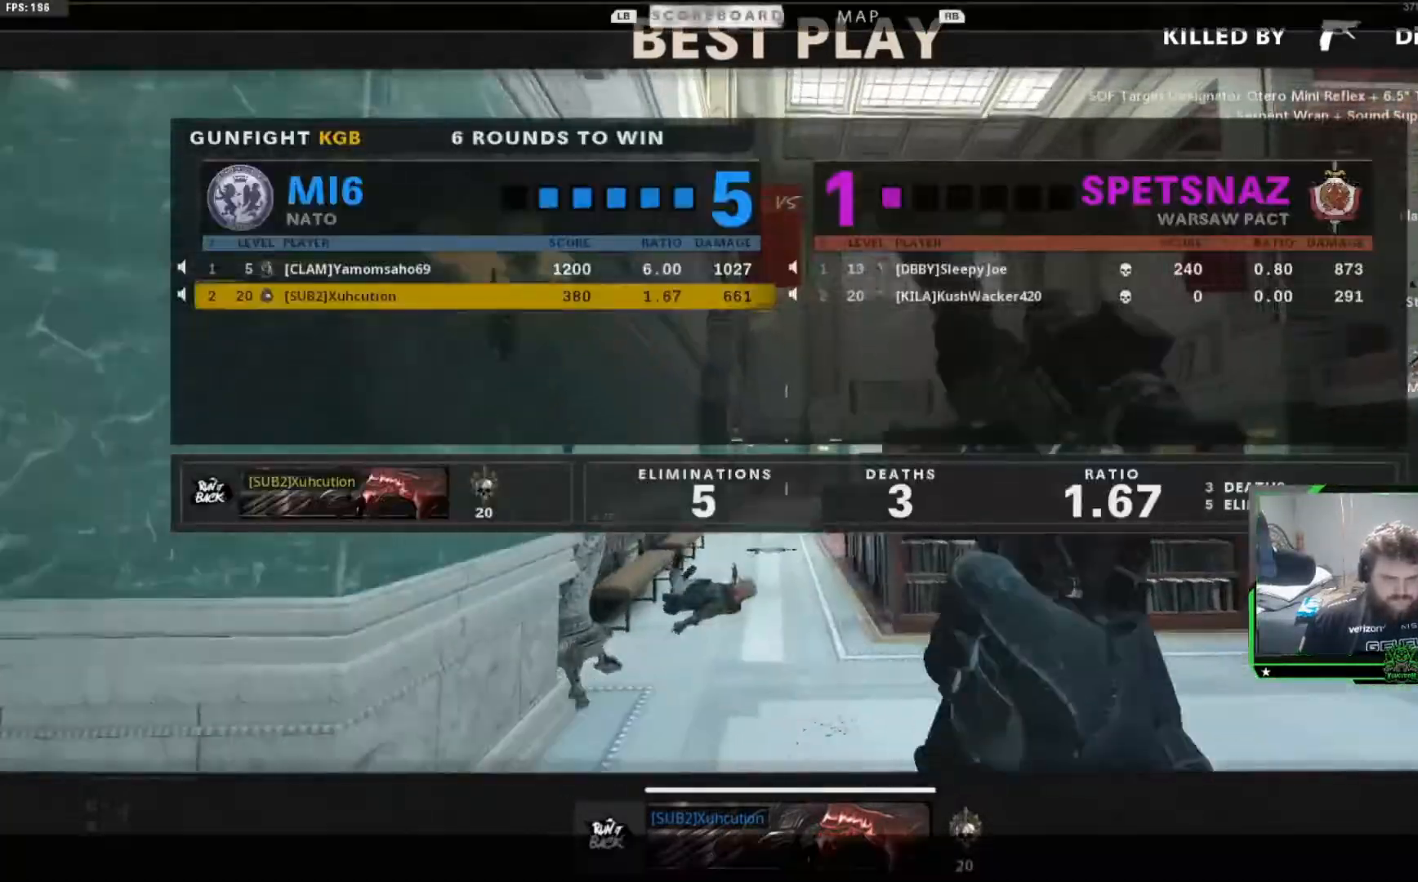
{"buttons": [], "left_stick": "center", "right_stick": "center", "events": [[16, "SELECT", "down"], [133, "SELECT", "up"], [333, "SELECT", "down"], [433, "SELECT", "up"]]}
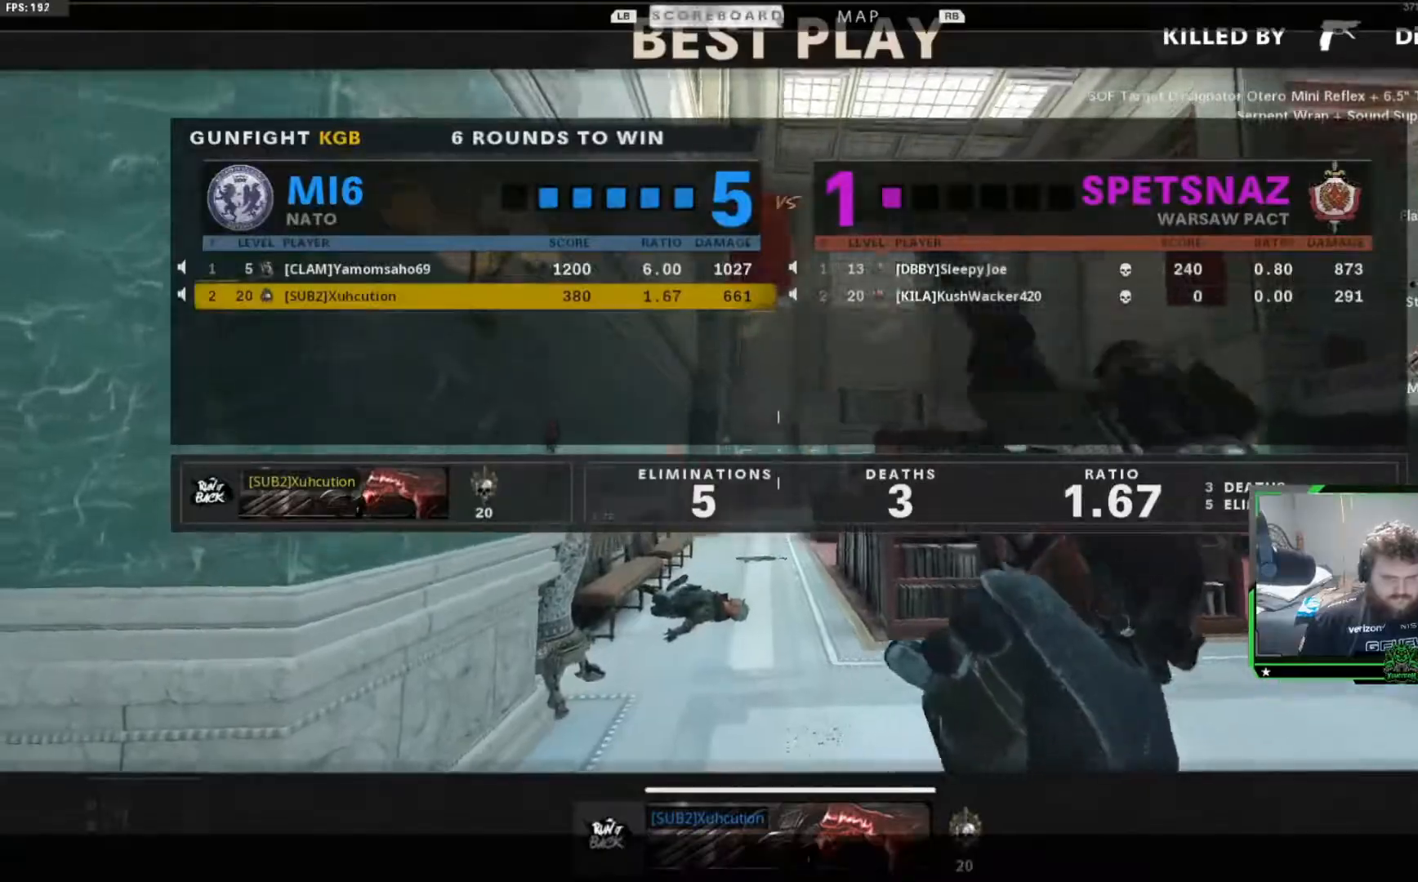
{"buttons": [], "left_stick": "center", "right_stick": "center", "events": [[83, "SELECT", "down"], [134, "SELECT", "up"], [250, "SELECT", "down"], [350, "SELECT", "up"]]}
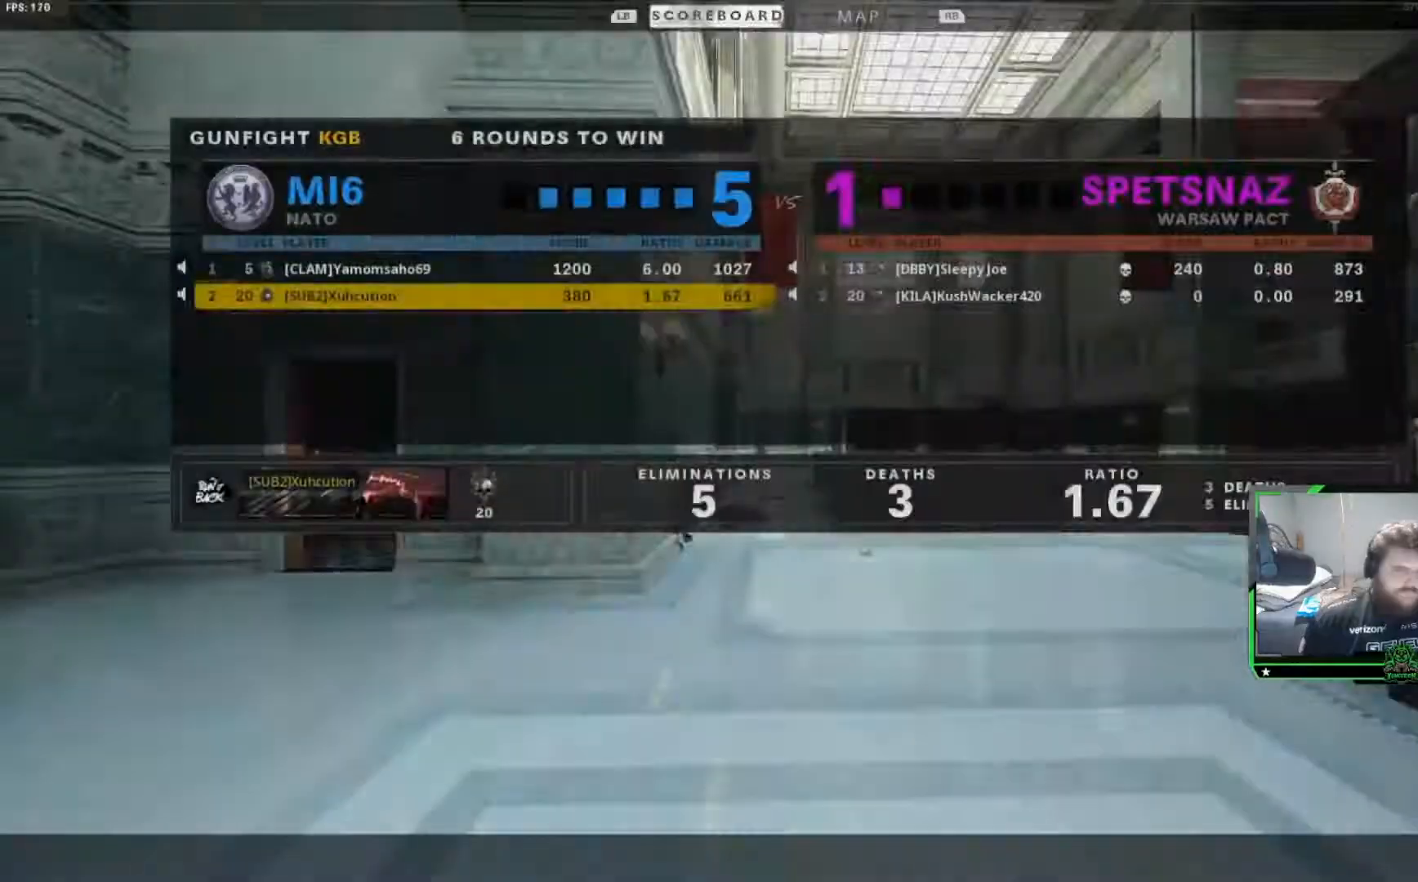
{"buttons": [], "left_stick": "center", "right_stick": "center", "events": [[317, "SELECT", "down"], [450, "SELECT", "up"]]}
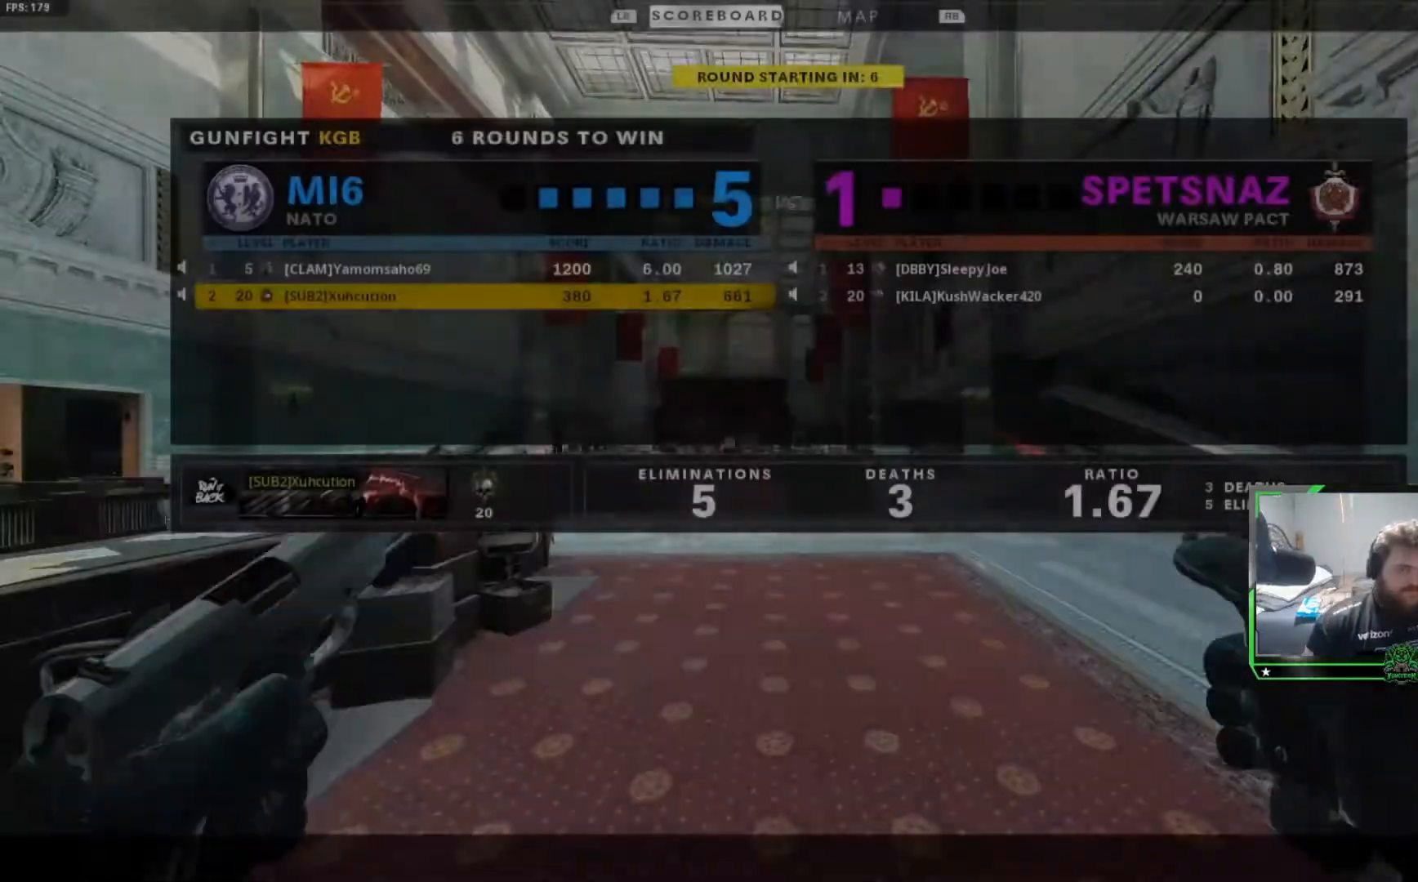
{"buttons": [], "left_stick": "center", "right_stick": "center", "events": []}
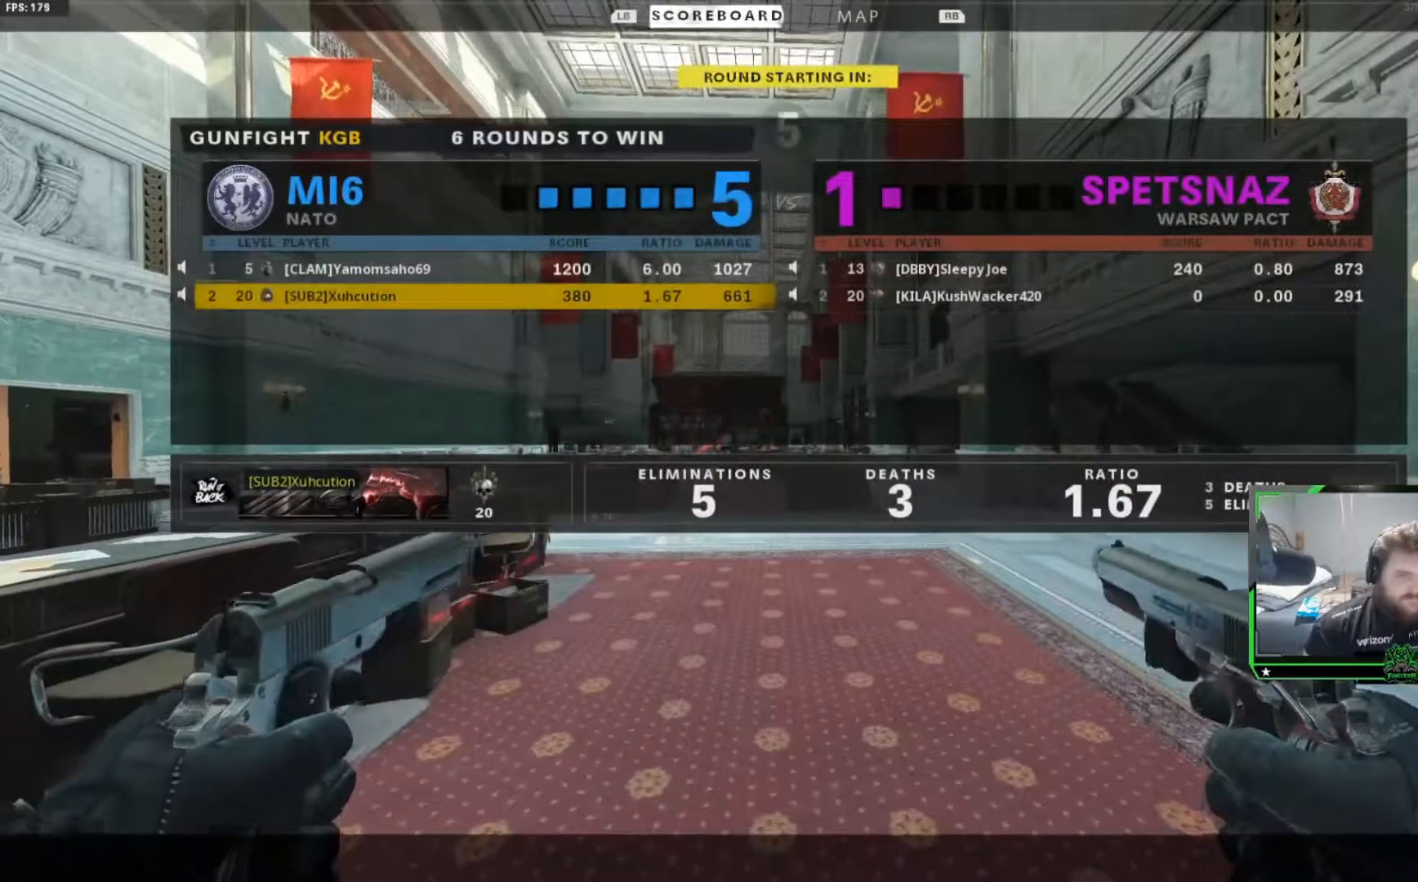
{"buttons": [], "left_stick": "center", "right_stick": "center", "events": [[166, "DPAD_RIGHT", "down"], [317, "DPAD_RIGHT", "up"]]}
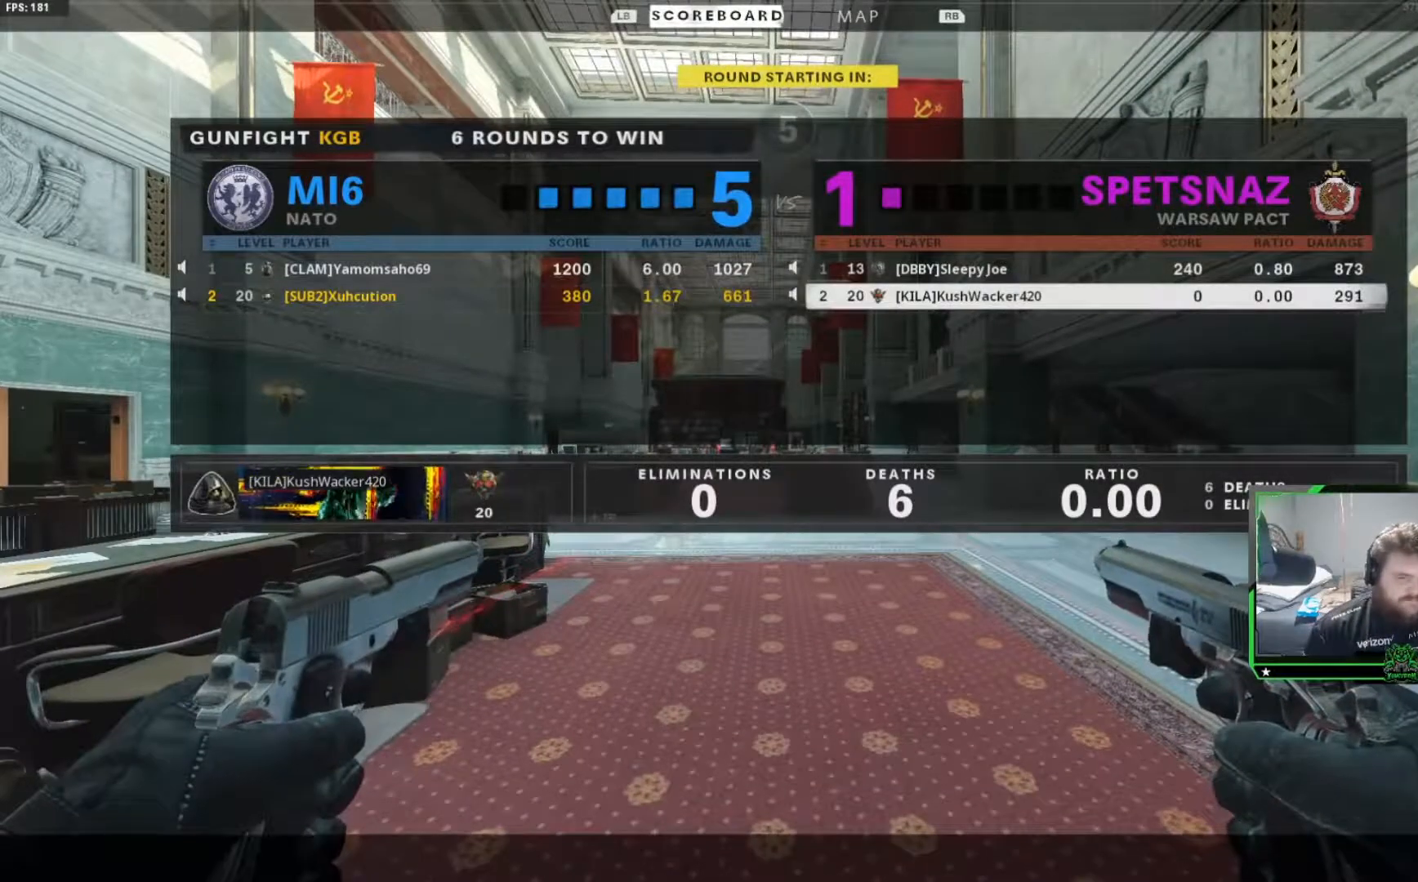
{"buttons": [], "left_stick": "center", "right_stick": "center", "events": [[250, "SELECT", "down"], [400, "SELECT", "up"]]}
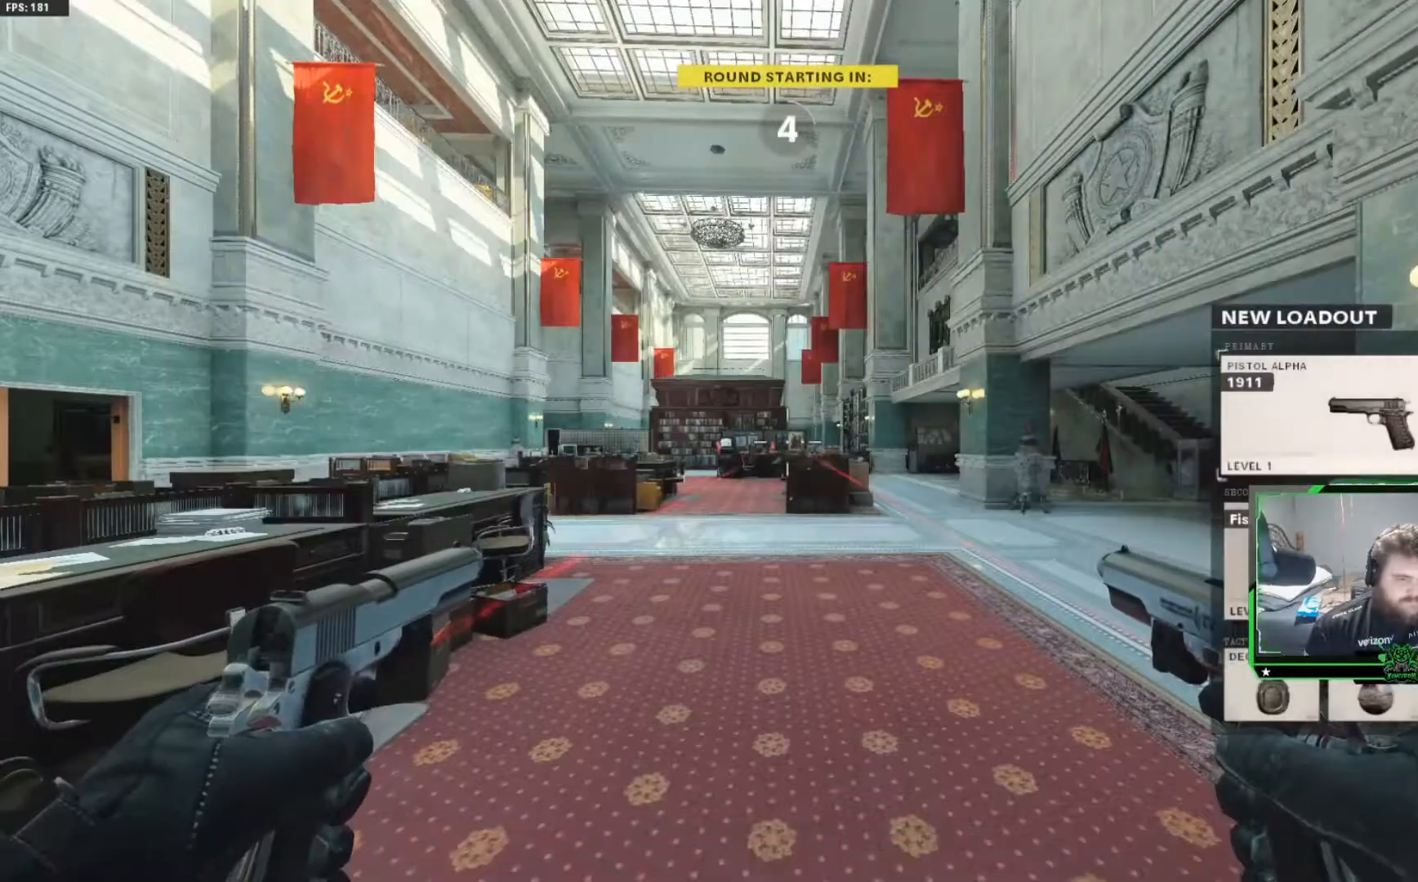
{"buttons": [], "left_stick": "center", "right_stick": "center", "events": []}
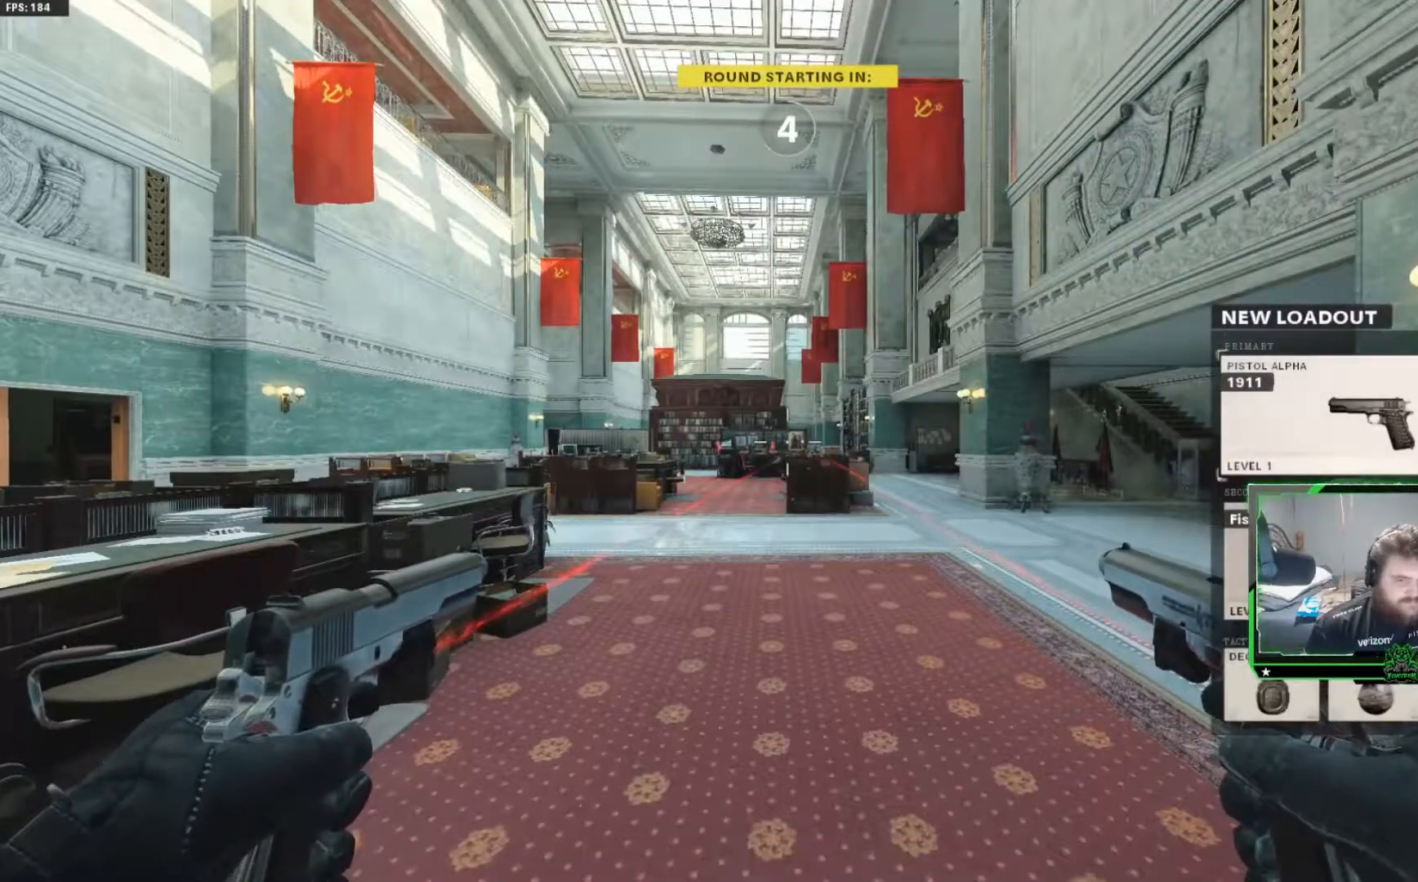
{"buttons": [], "left_stick": "center", "right_stick": "center", "events": [[50, "left_stick", "up-right"], [250, "left_stick", "center"]]}
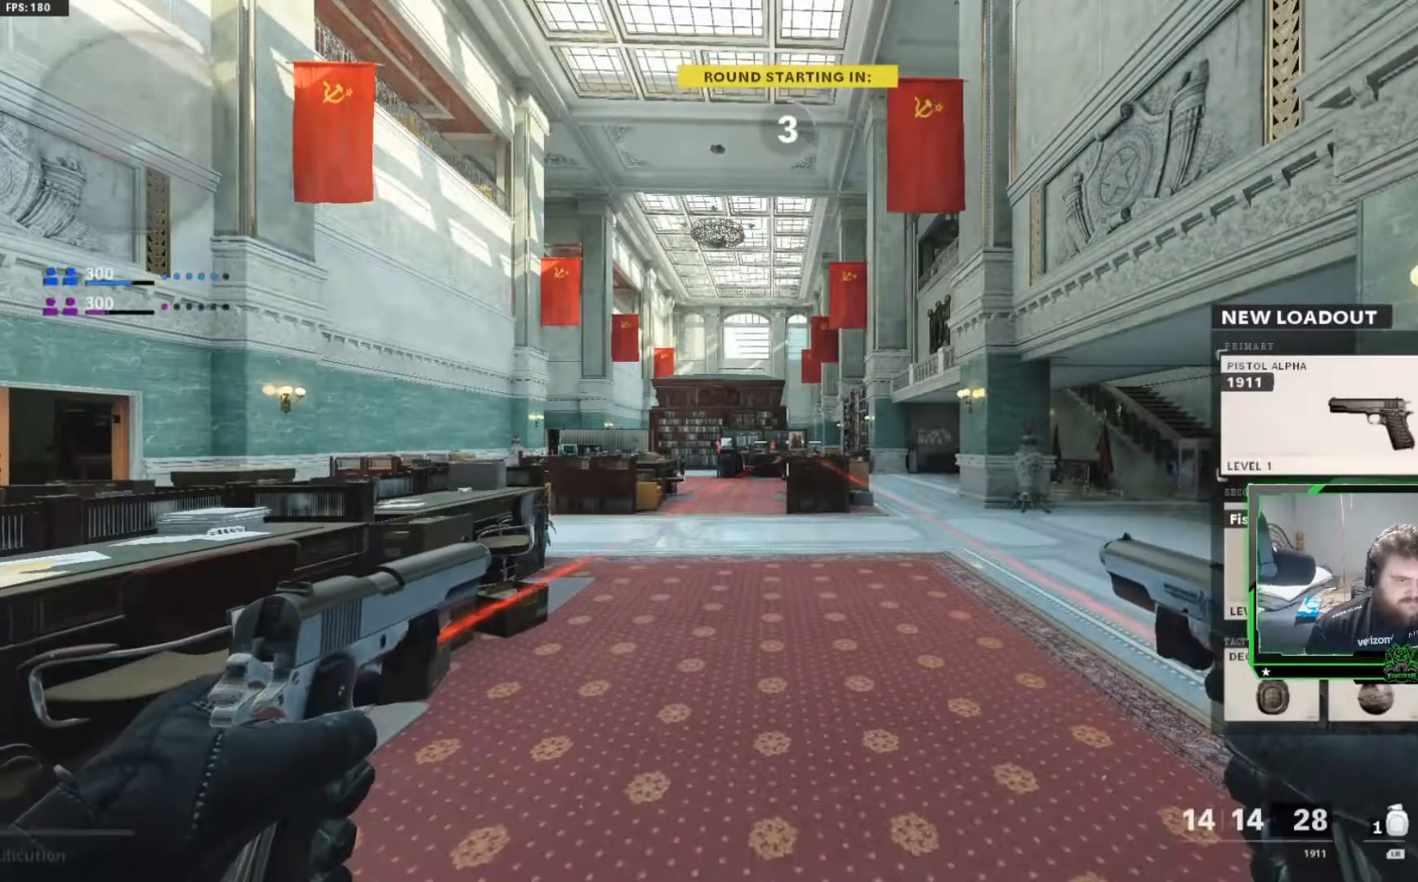
{"buttons": [], "left_stick": "up", "right_stick": "center", "events": [[16, "left_stick", "up"], [283, "L3", "down"], [400, "L3", "up"]]}
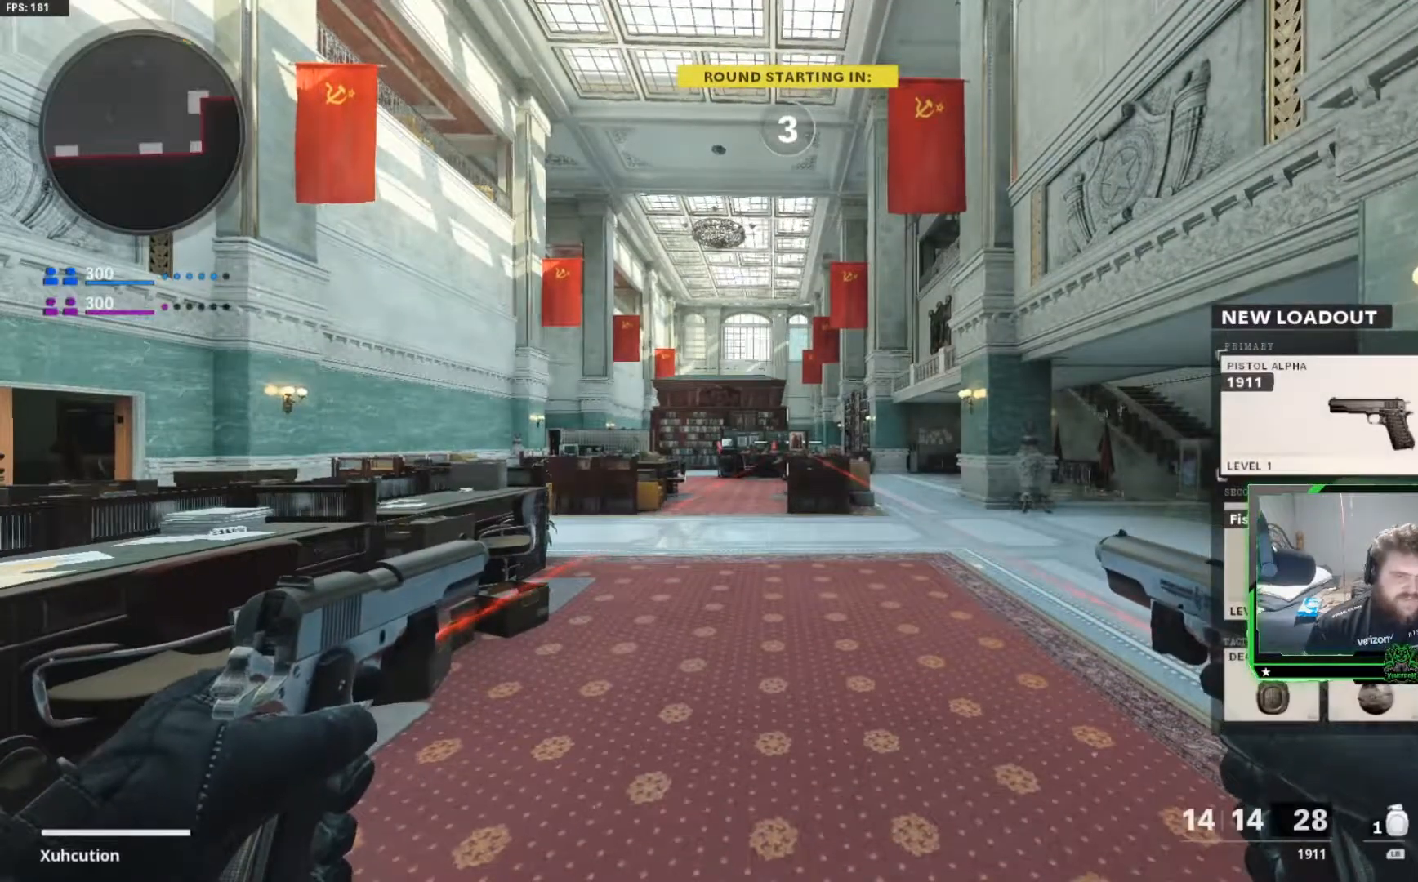
{"buttons": [], "left_stick": "up", "right_stick": "center", "events": [[50, "L3", "down"], [167, "L3", "up"], [317, "L3", "down"], [384, "L3", "up"]]}
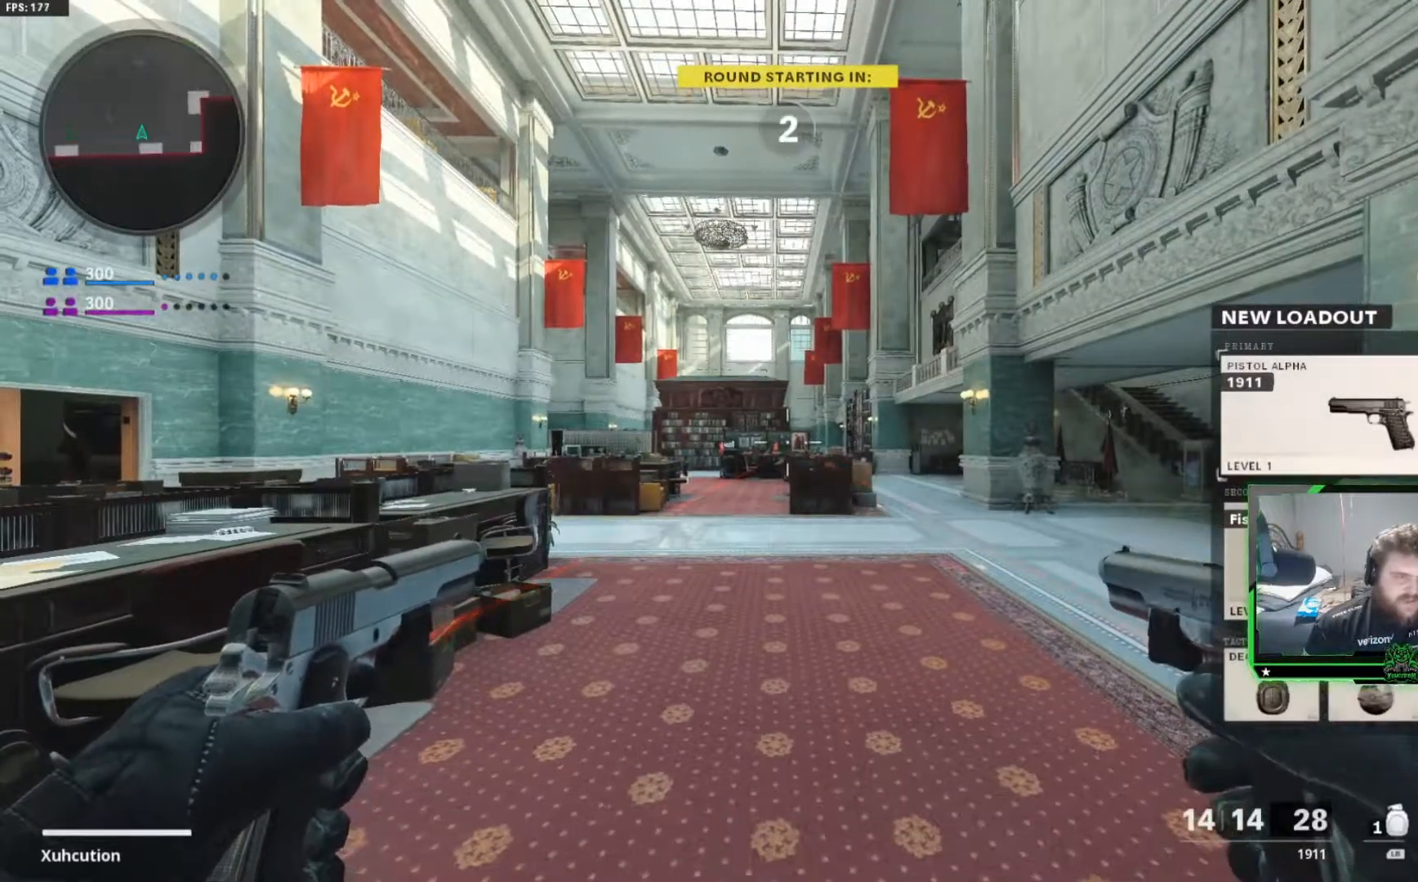
{"buttons": ["L3"], "left_stick": "up", "right_stick": "center", "events": [[33, "L3", "down"], [150, "L3", "up"], [250, "L3", "down"], [367, "L3", "up"], [467, "L3", "down"]]}
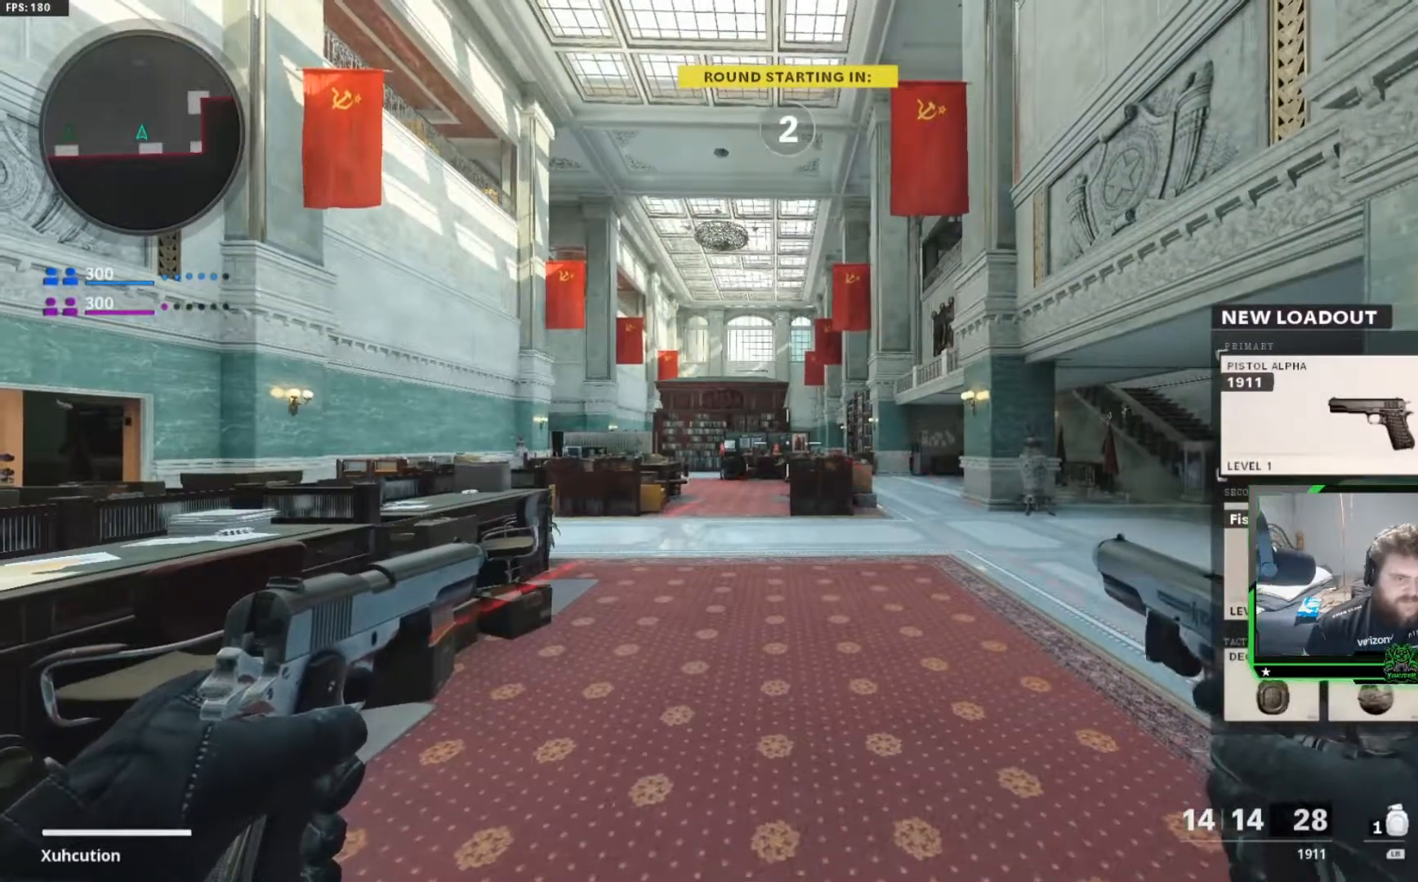
{"buttons": [], "left_stick": "up", "right_stick": "center", "events": [[67, "L3", "up"], [184, "L3", "down"], [284, "L3", "up"], [384, "L3", "down"], [484, "L3", "up"]]}
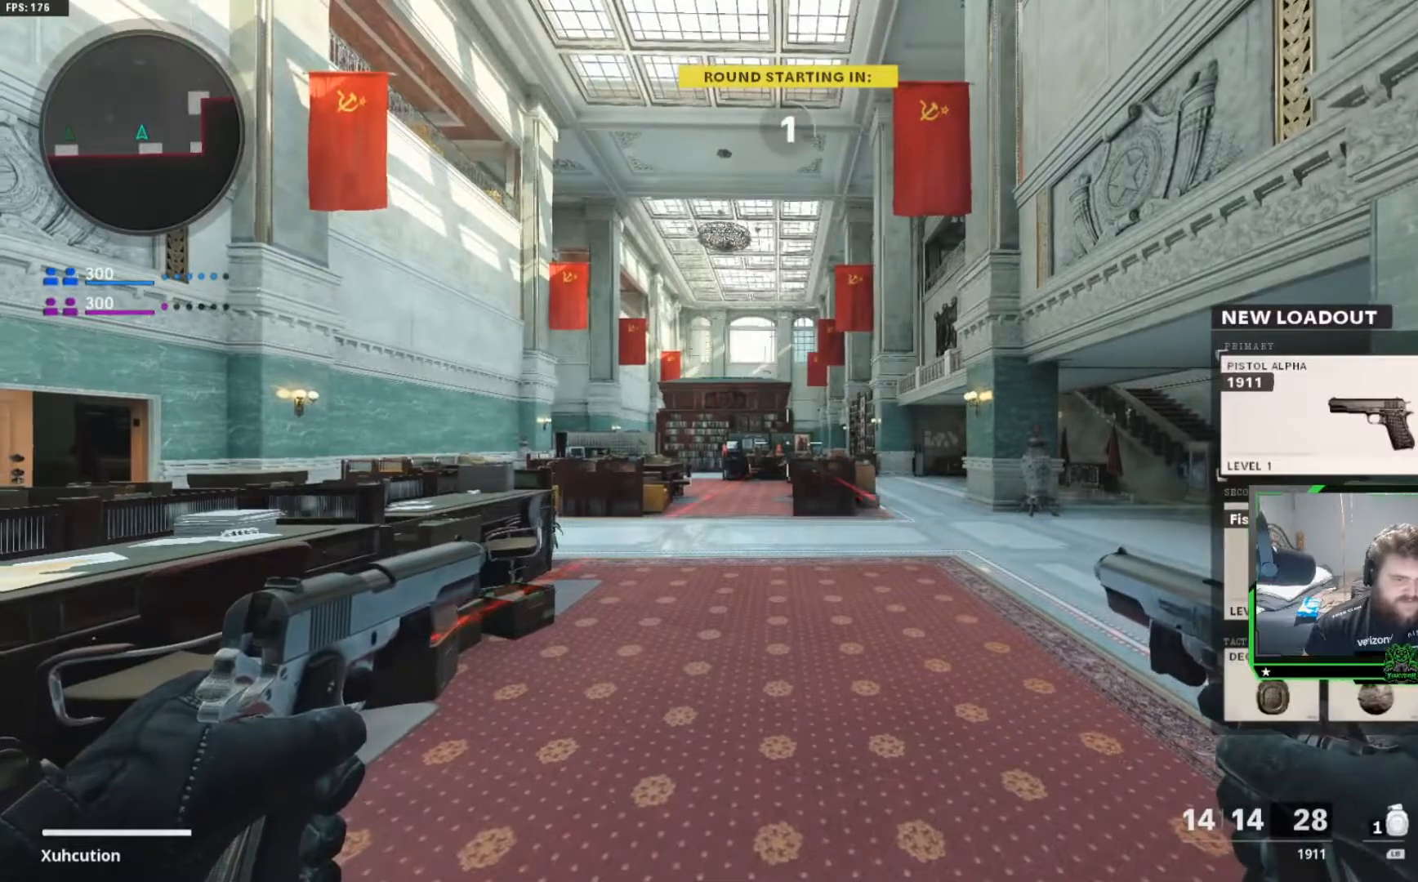
{"buttons": ["L3"], "left_stick": "up", "right_stick": "center", "events": [[67, "L3", "down"], [167, "L3", "up"], [267, "L3", "down"], [367, "L3", "up"], [500, "L3", "down"]]}
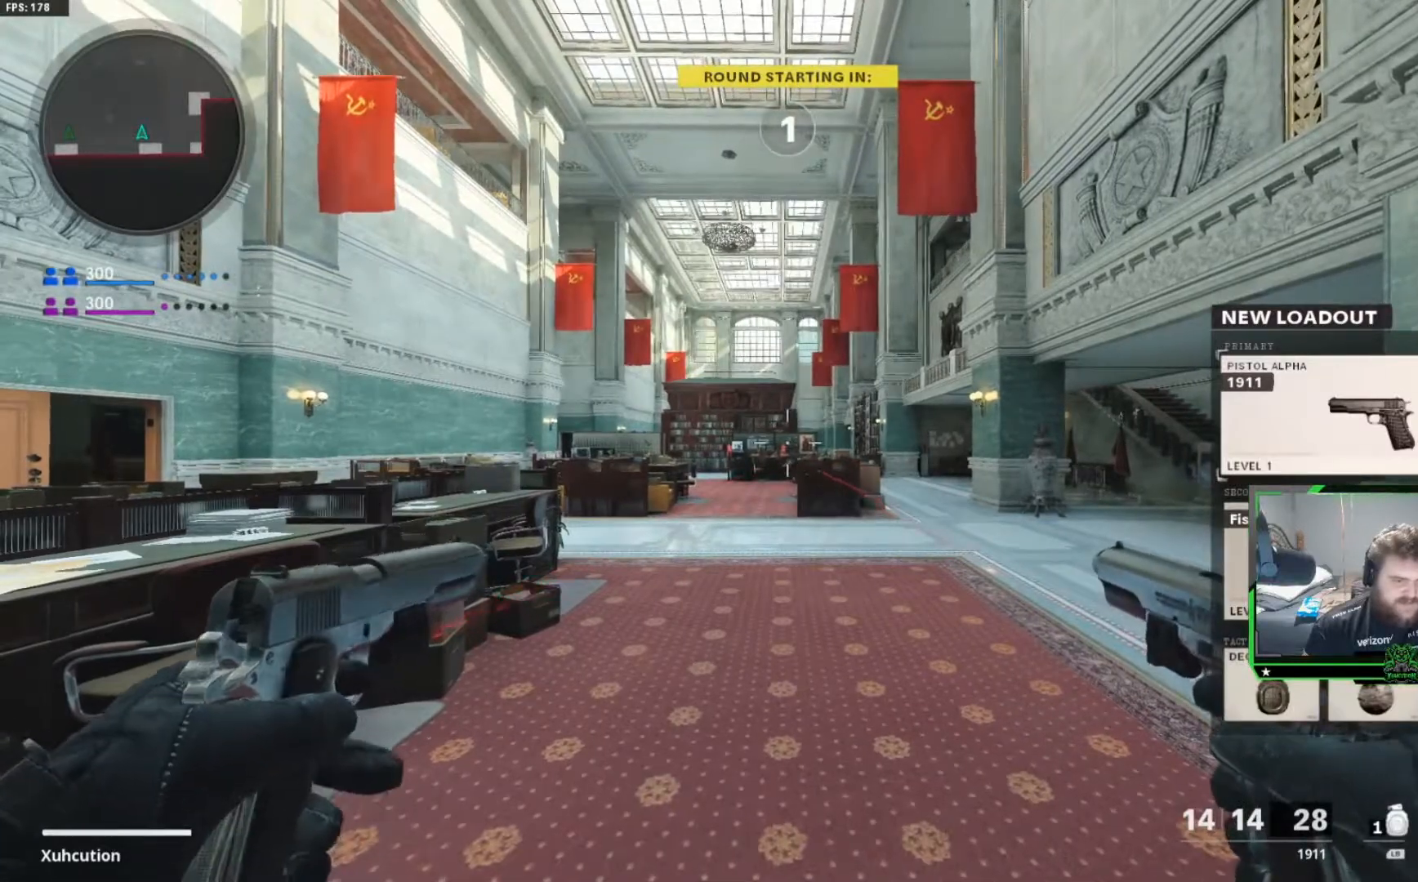
{"buttons": ["L3"], "left_stick": "up", "right_stick": "center", "events": [[67, "L3", "up"], [167, "L3", "down"], [301, "L3", "up"], [401, "L3", "down"]]}
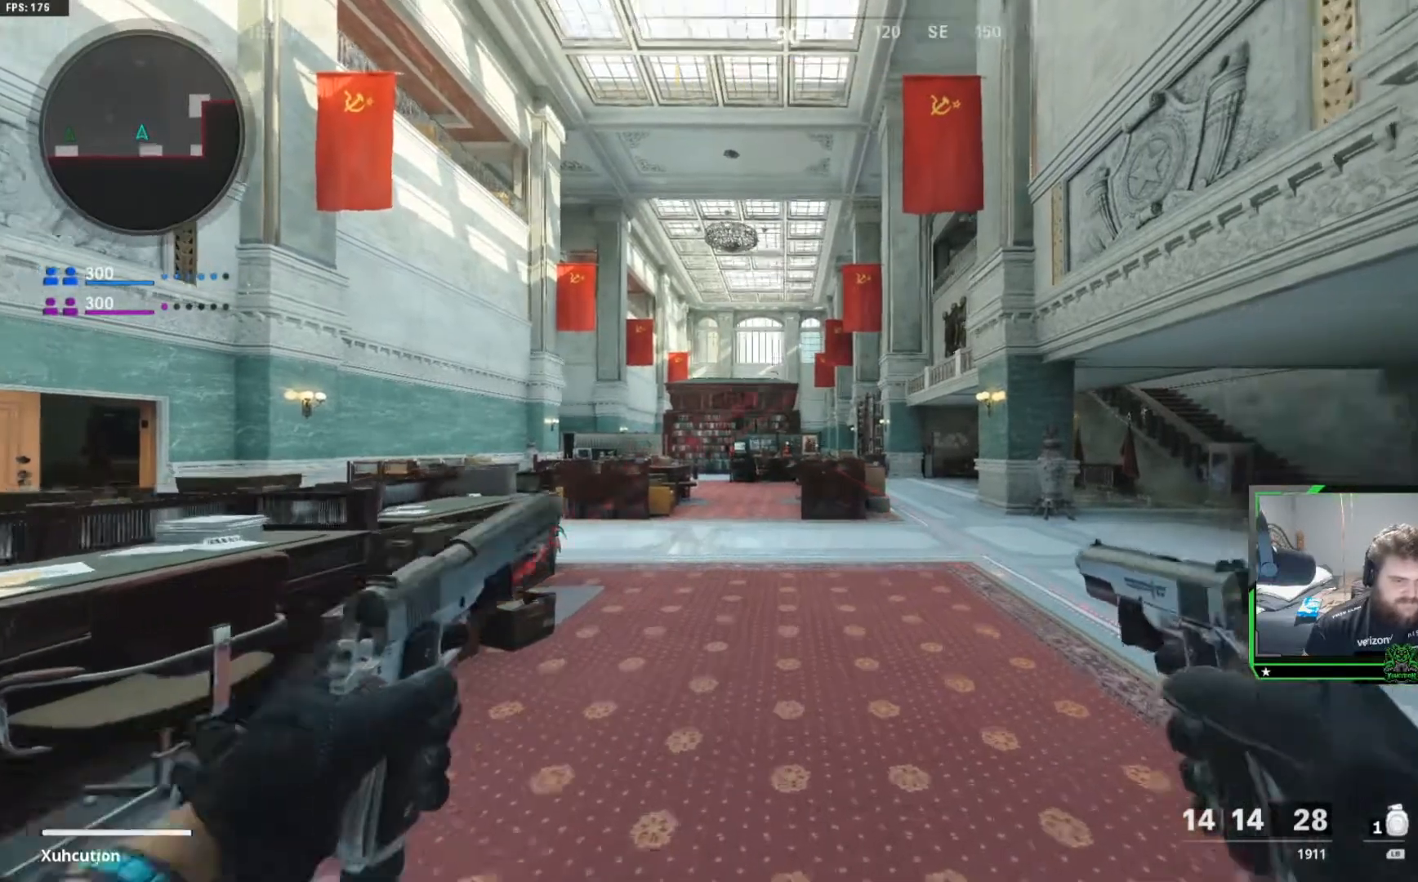
{"buttons": [], "left_stick": "up", "right_stick": "center", "events": [[17, "L3", "up"], [133, "L3", "down"], [233, "L3", "up"], [367, "L3", "down"], [484, "L3", "up"]]}
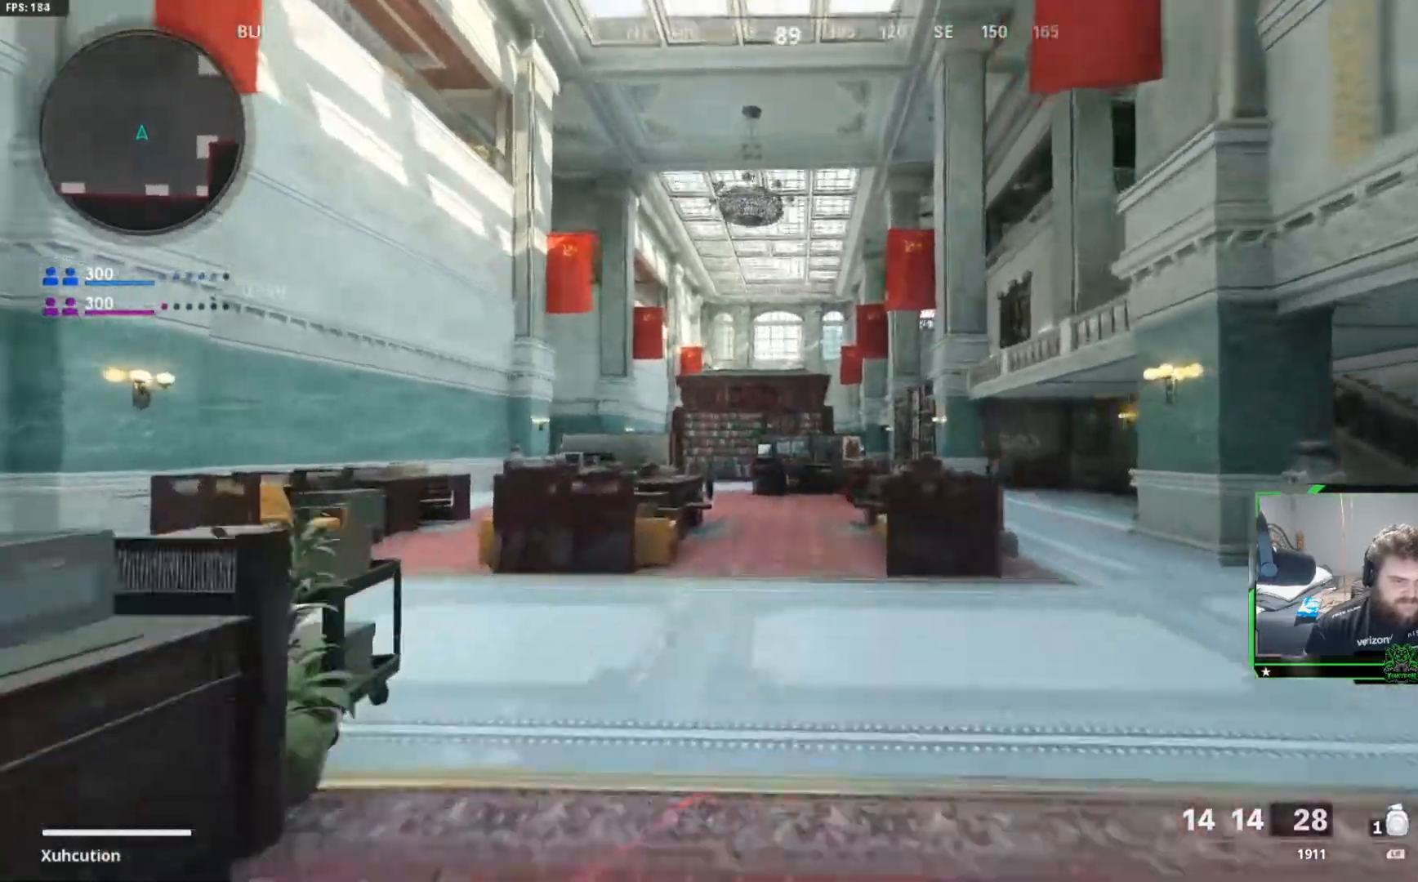
{"buttons": [], "left_stick": "up", "right_stick": "center", "events": []}
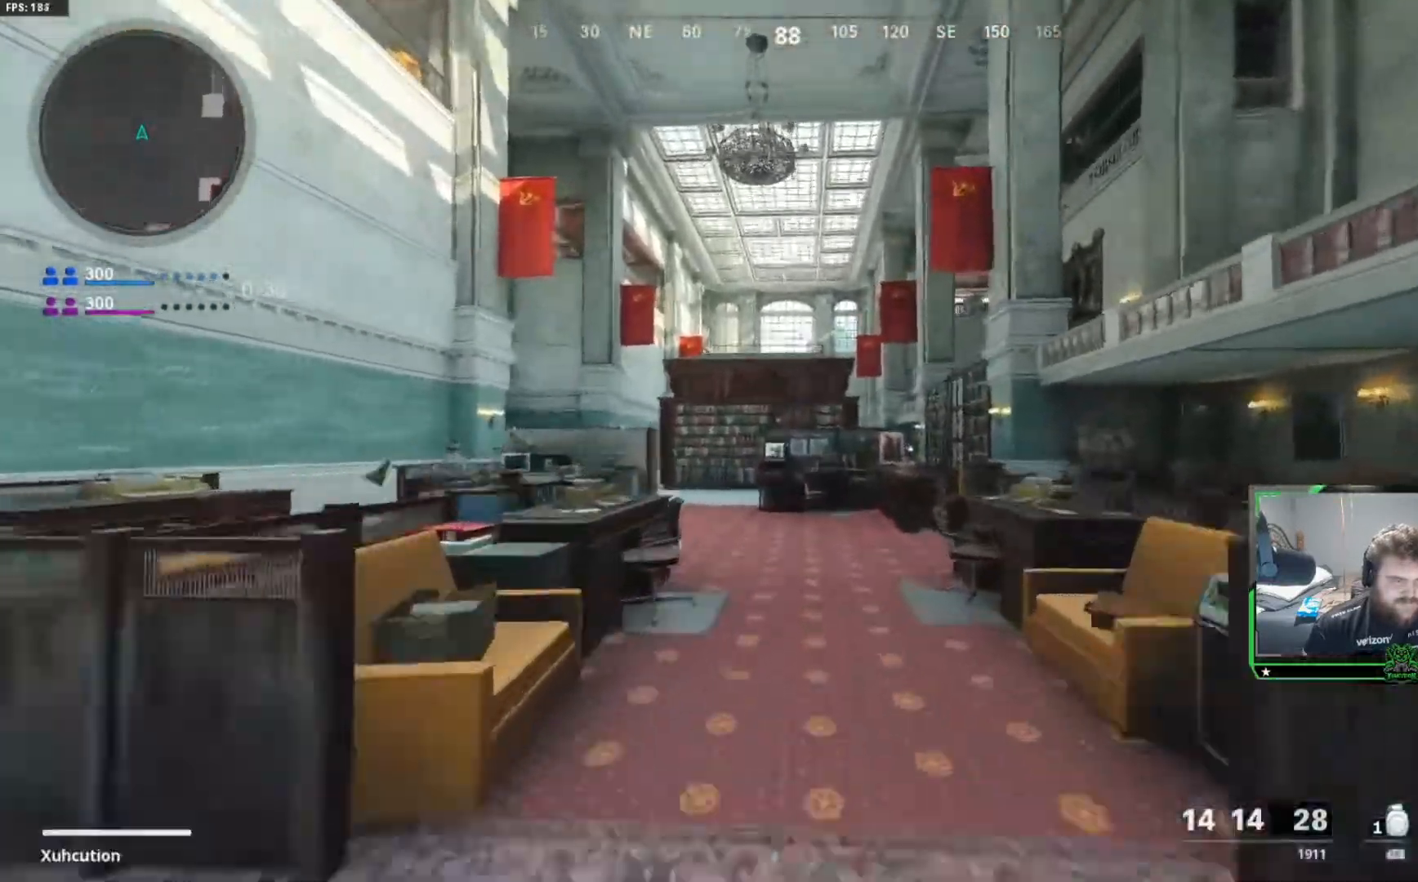
{"buttons": ["R3"], "left_stick": "up", "right_stick": "center", "events": [[400, "R3", "down"]]}
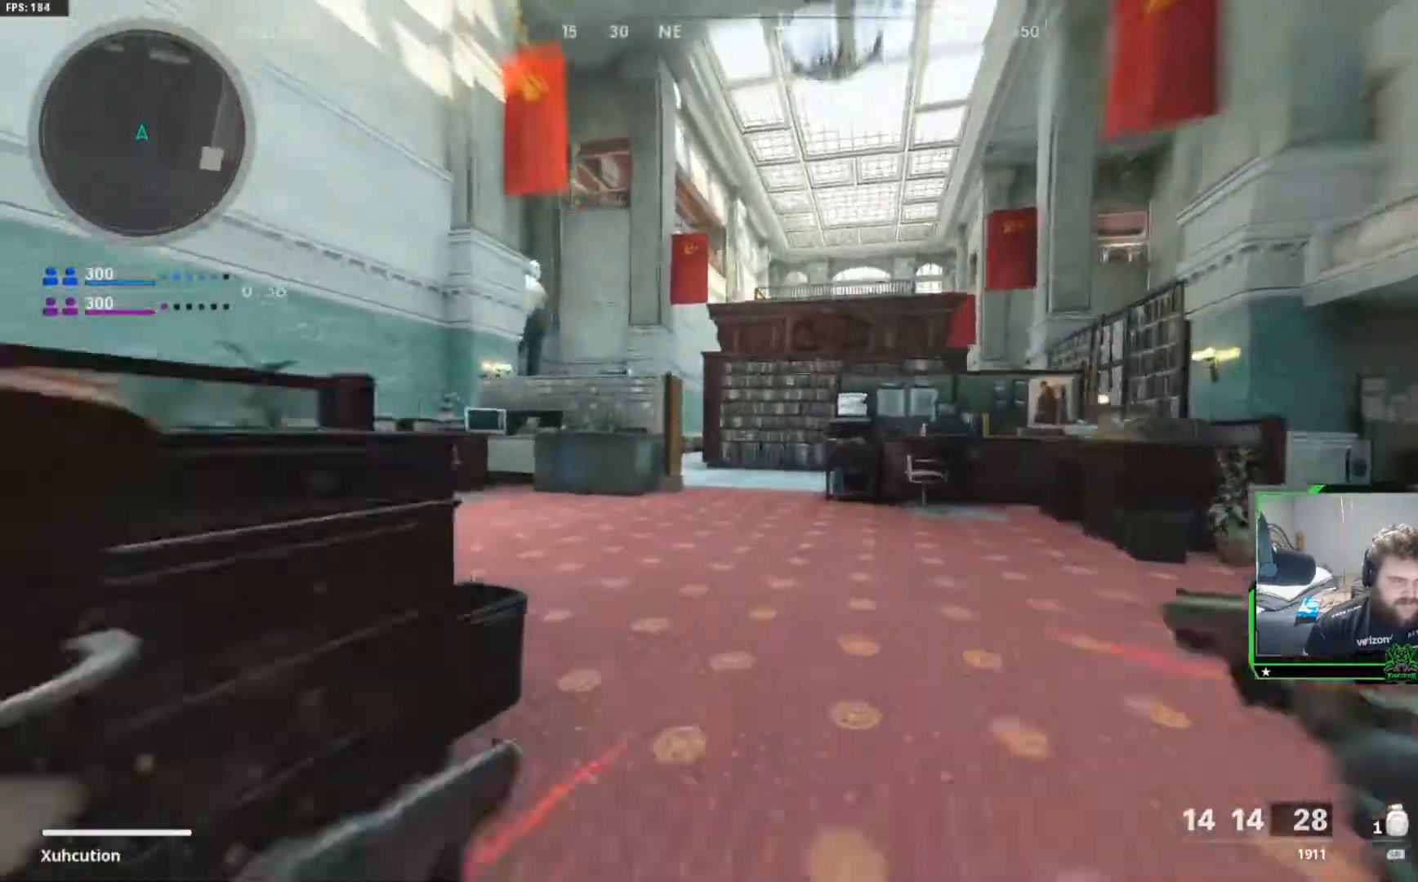
{"buttons": [], "left_stick": "up", "right_stick": "center", "events": [[67, "R3", "up"], [317, "L3", "down"], [451, "L3", "up"]]}
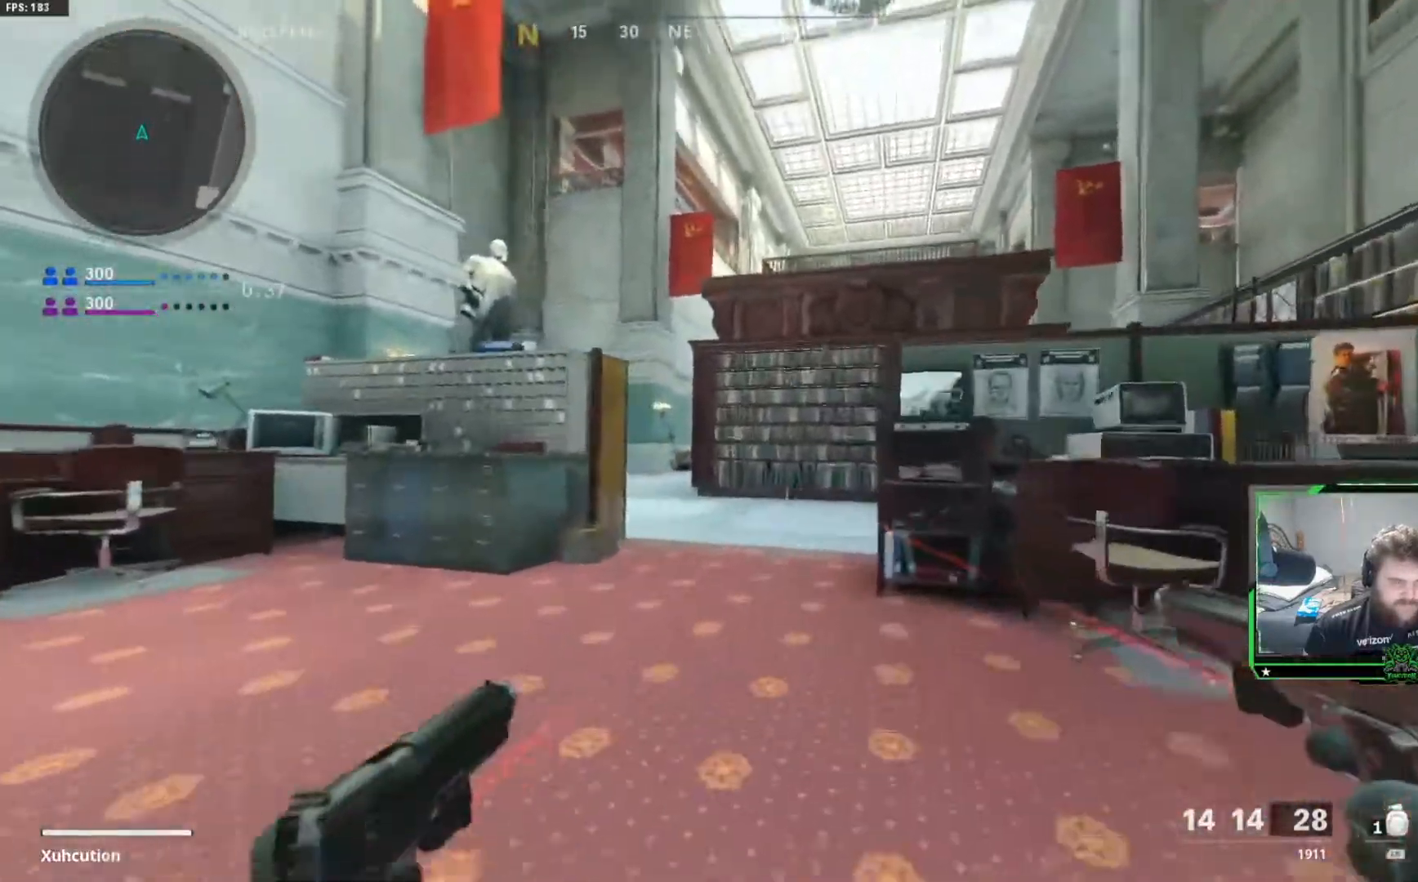
{"buttons": [], "left_stick": "up", "right_stick": "center", "events": []}
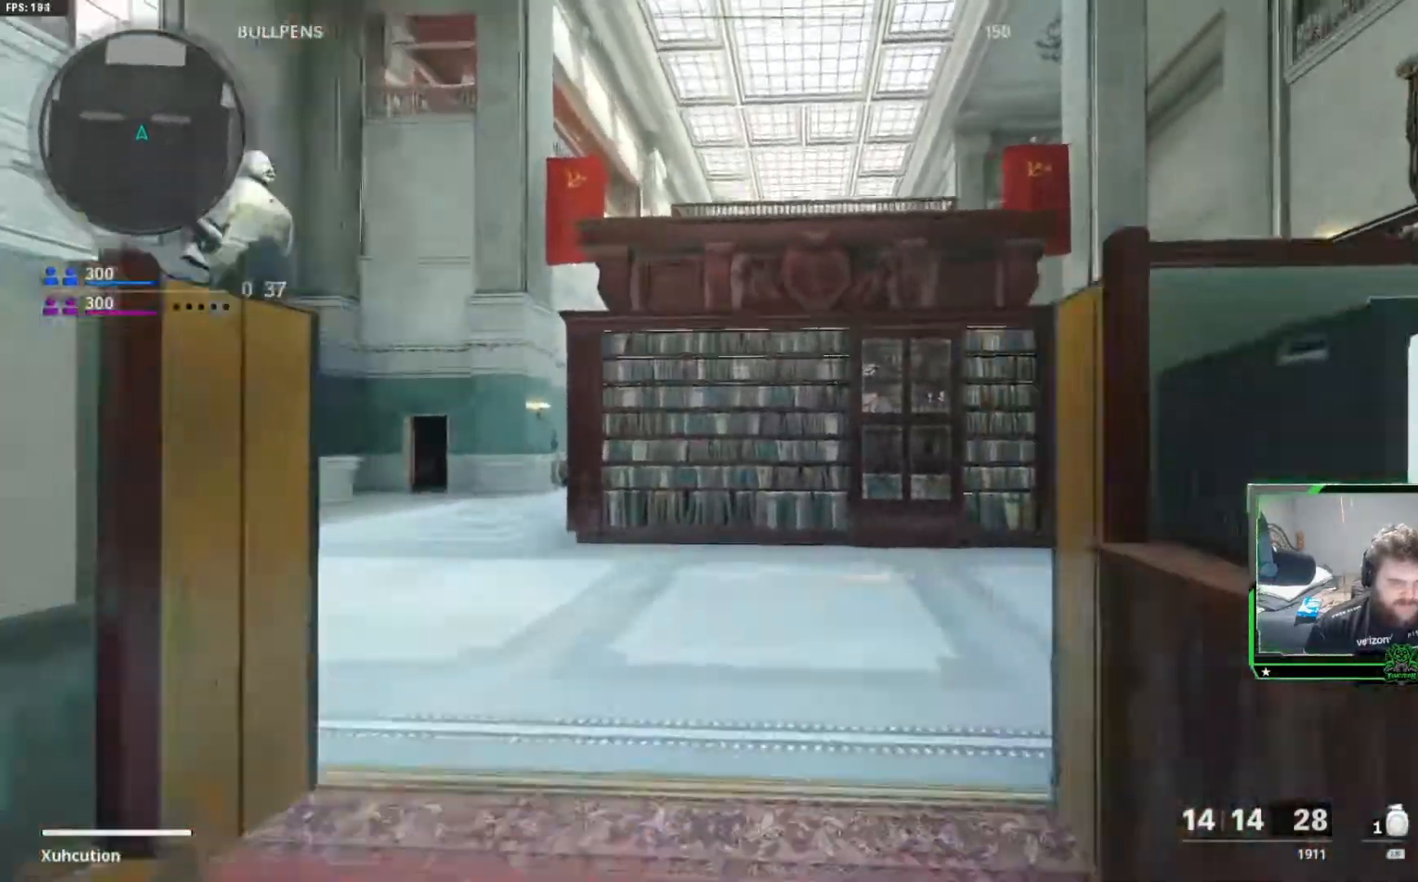
{"buttons": [], "left_stick": "up-right", "right_stick": "center", "events": [[351, "left_stick", "up-right"]]}